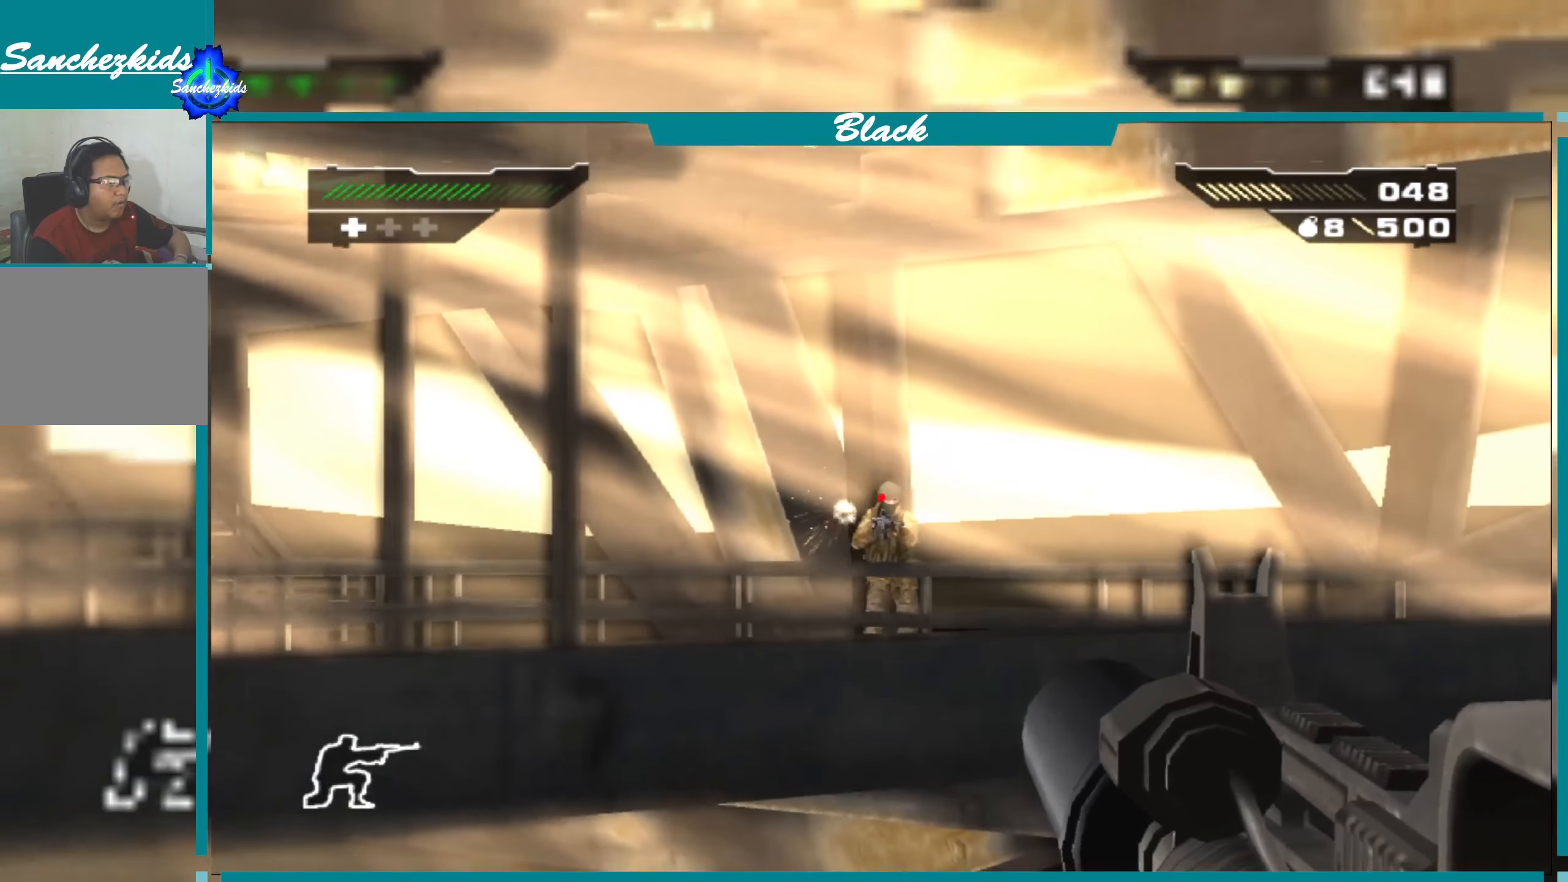
Gameplay with a controller (PlayStation layout); each line is a JSON object with the inputs held at the frame after it. "events" lists button and stick changes between this image and that frame as [ms after this image, input, new state], when the widget could be followed in between.
{"buttons": ["L1"], "left_stick": "center", "right_stick": "right", "events": [[67, "left_stick", "down"], [117, "left_stick", "center"], [450, "right_stick", "right"]]}
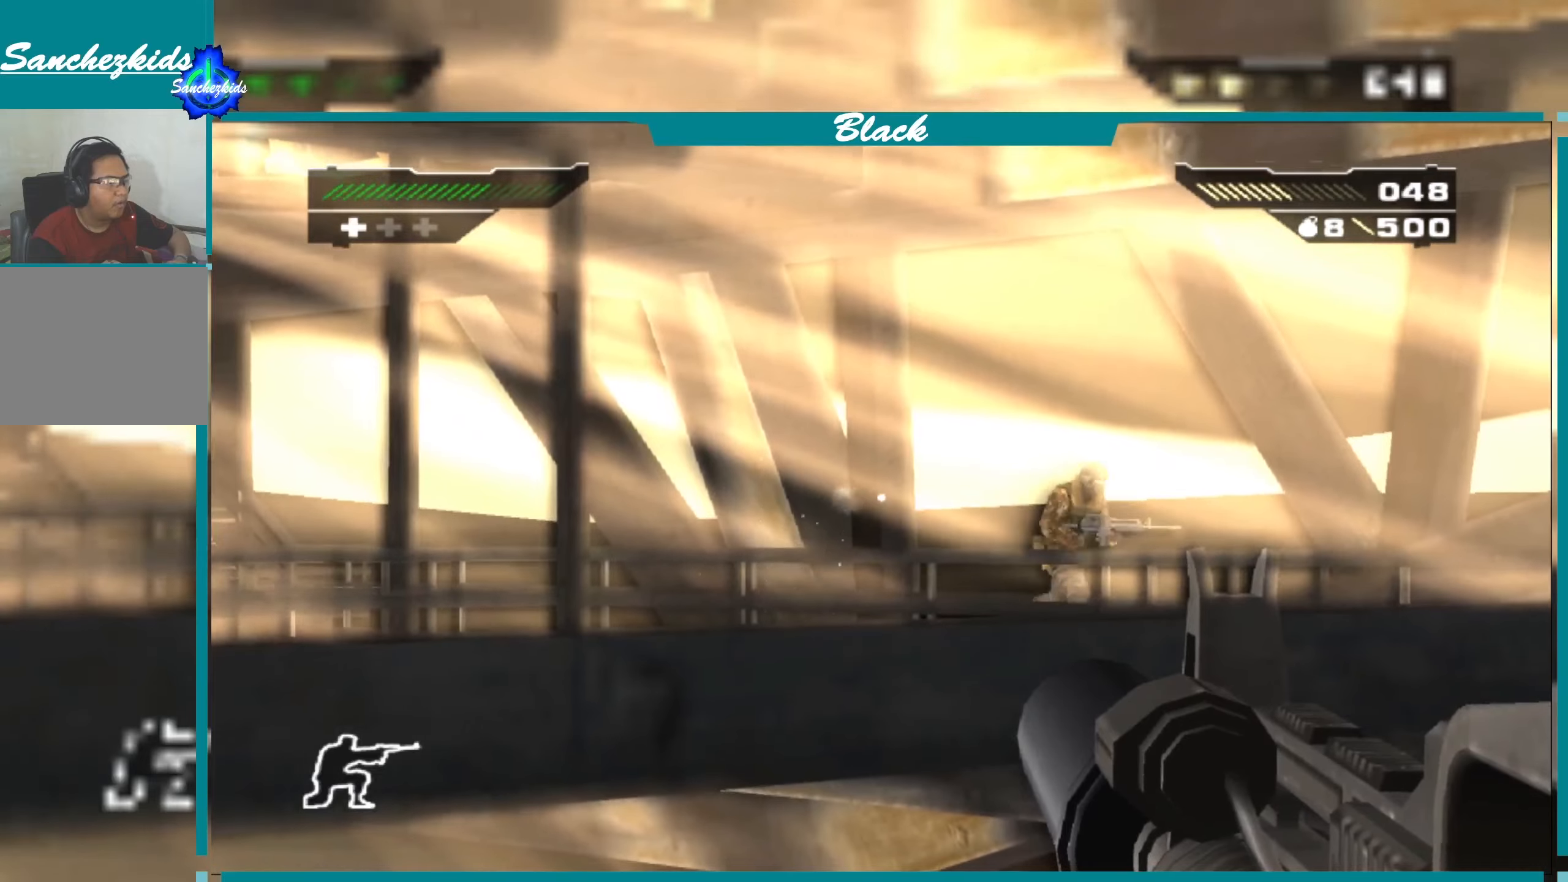
{"buttons": ["L1"], "left_stick": "center", "right_stick": "right", "events": [[117, "L1", "up"], [484, "L1", "down"]]}
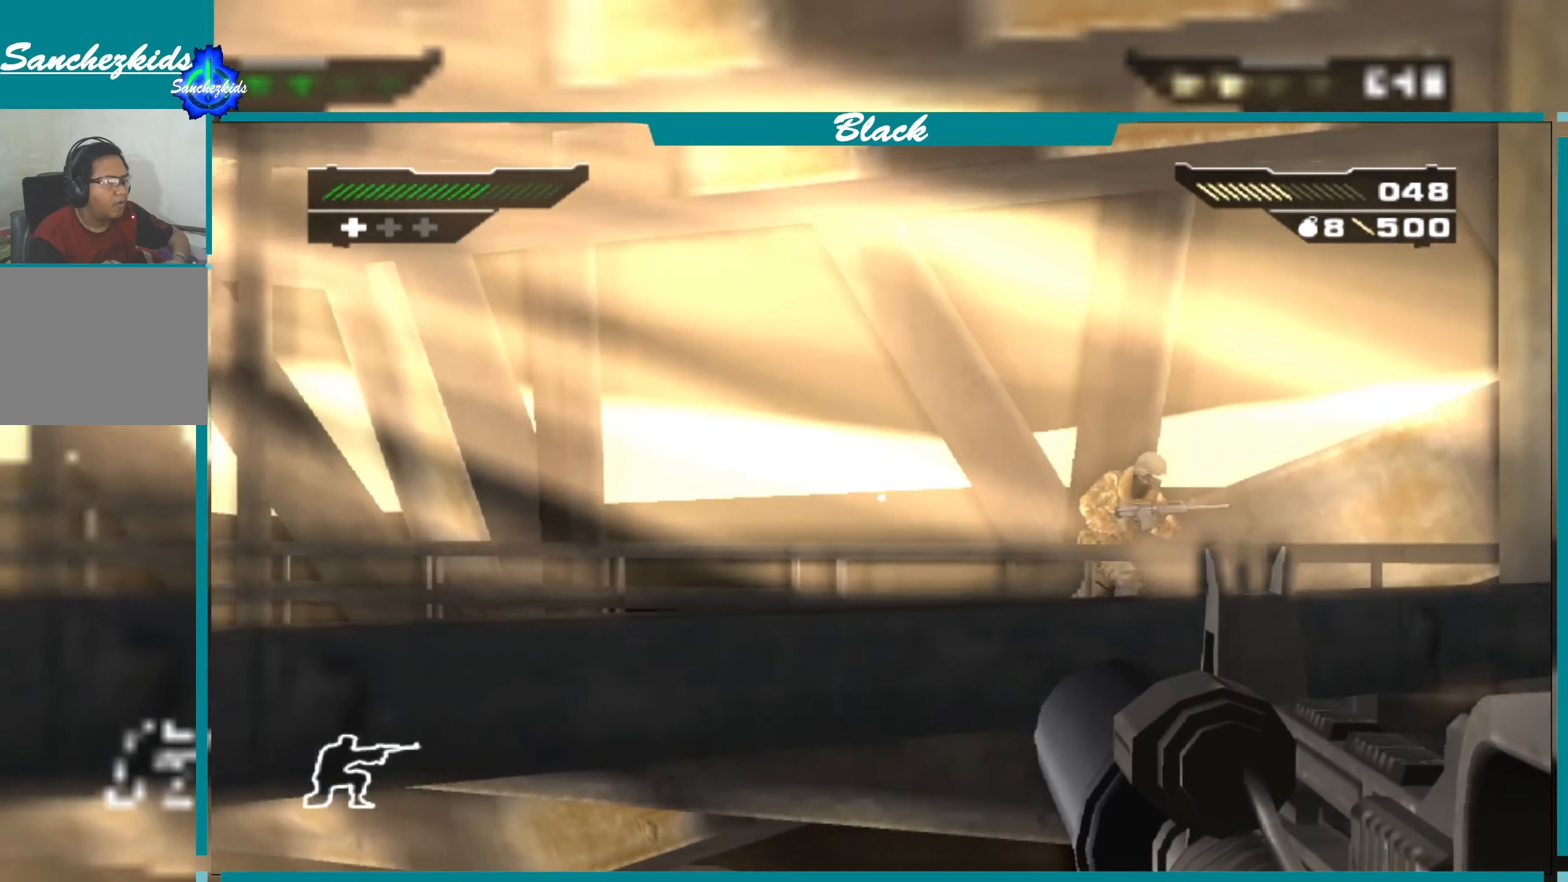
{"buttons": [], "left_stick": "center", "right_stick": "center", "events": [[84, "L1", "up"], [300, "right_stick", "center"]]}
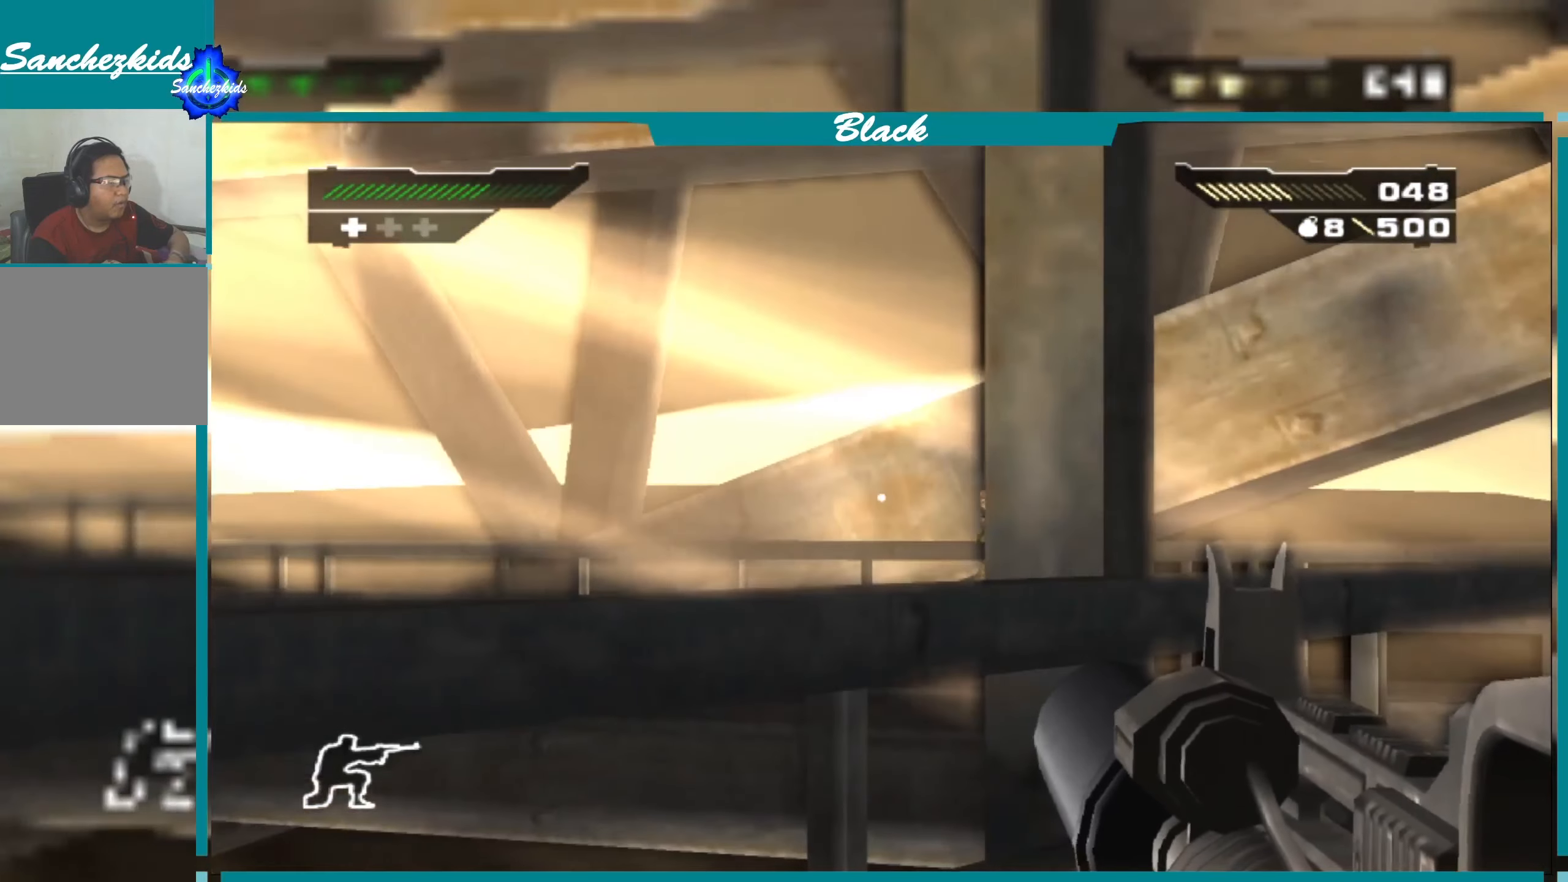
{"buttons": [], "left_stick": "center", "right_stick": "right", "events": [[34, "right_stick", "right"]]}
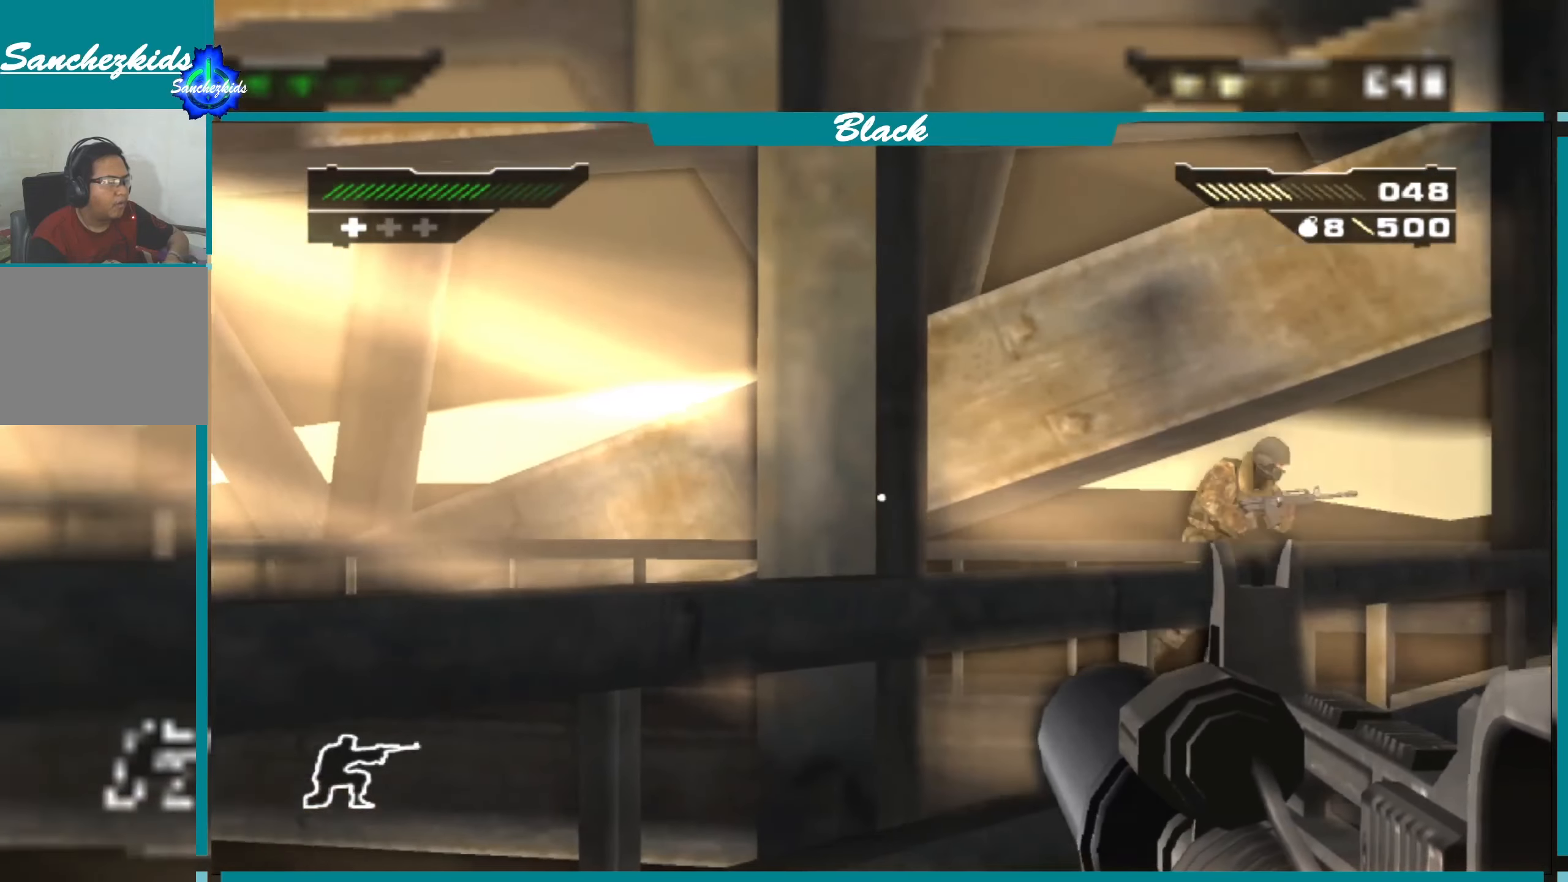
{"buttons": ["L1"], "left_stick": "center", "right_stick": "right", "events": [[484, "L1", "down"]]}
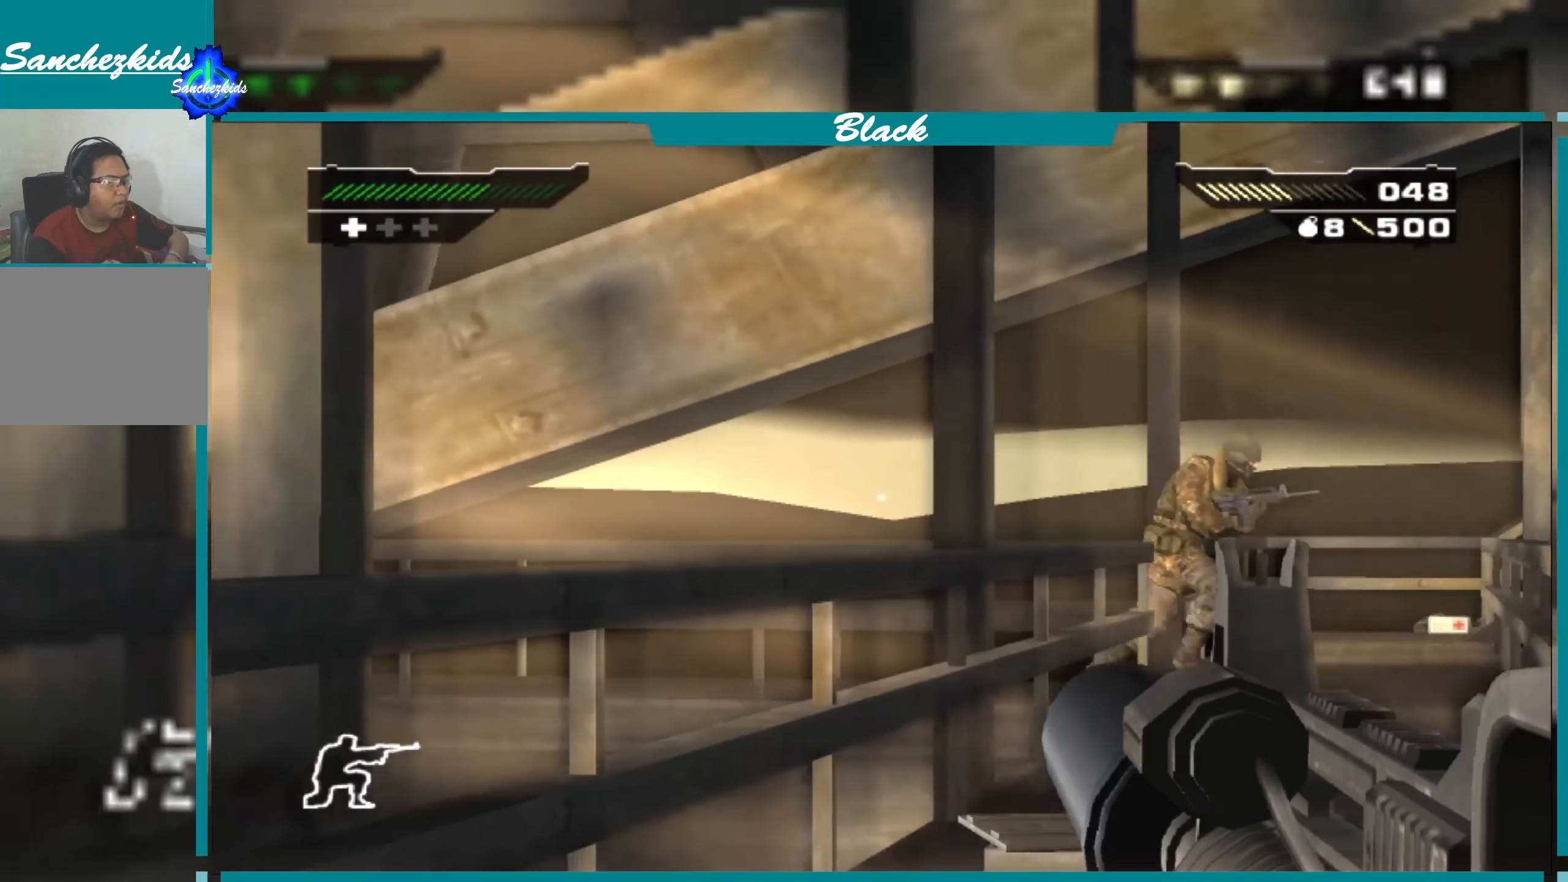
{"buttons": ["L1"], "left_stick": "center", "right_stick": "center", "events": [[234, "right_stick", "center"], [334, "R1", "down"], [434, "R1", "up"]]}
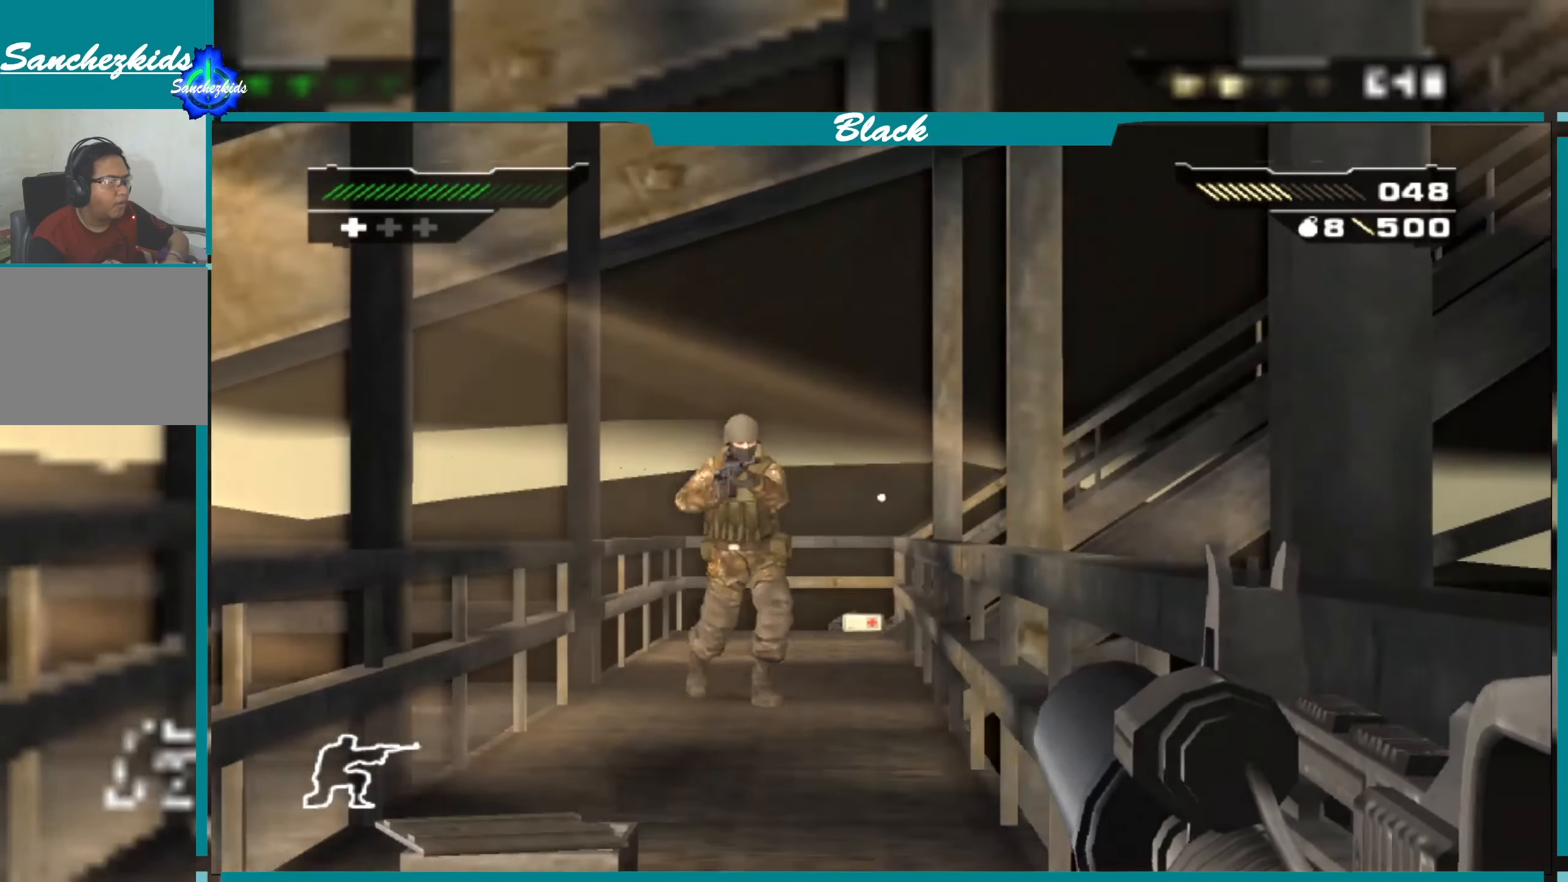
{"buttons": ["L1"], "left_stick": "center", "right_stick": "center", "events": [[50, "right_stick", "left"], [300, "right_stick", "center"], [367, "R1", "down"], [500, "R1", "up"]]}
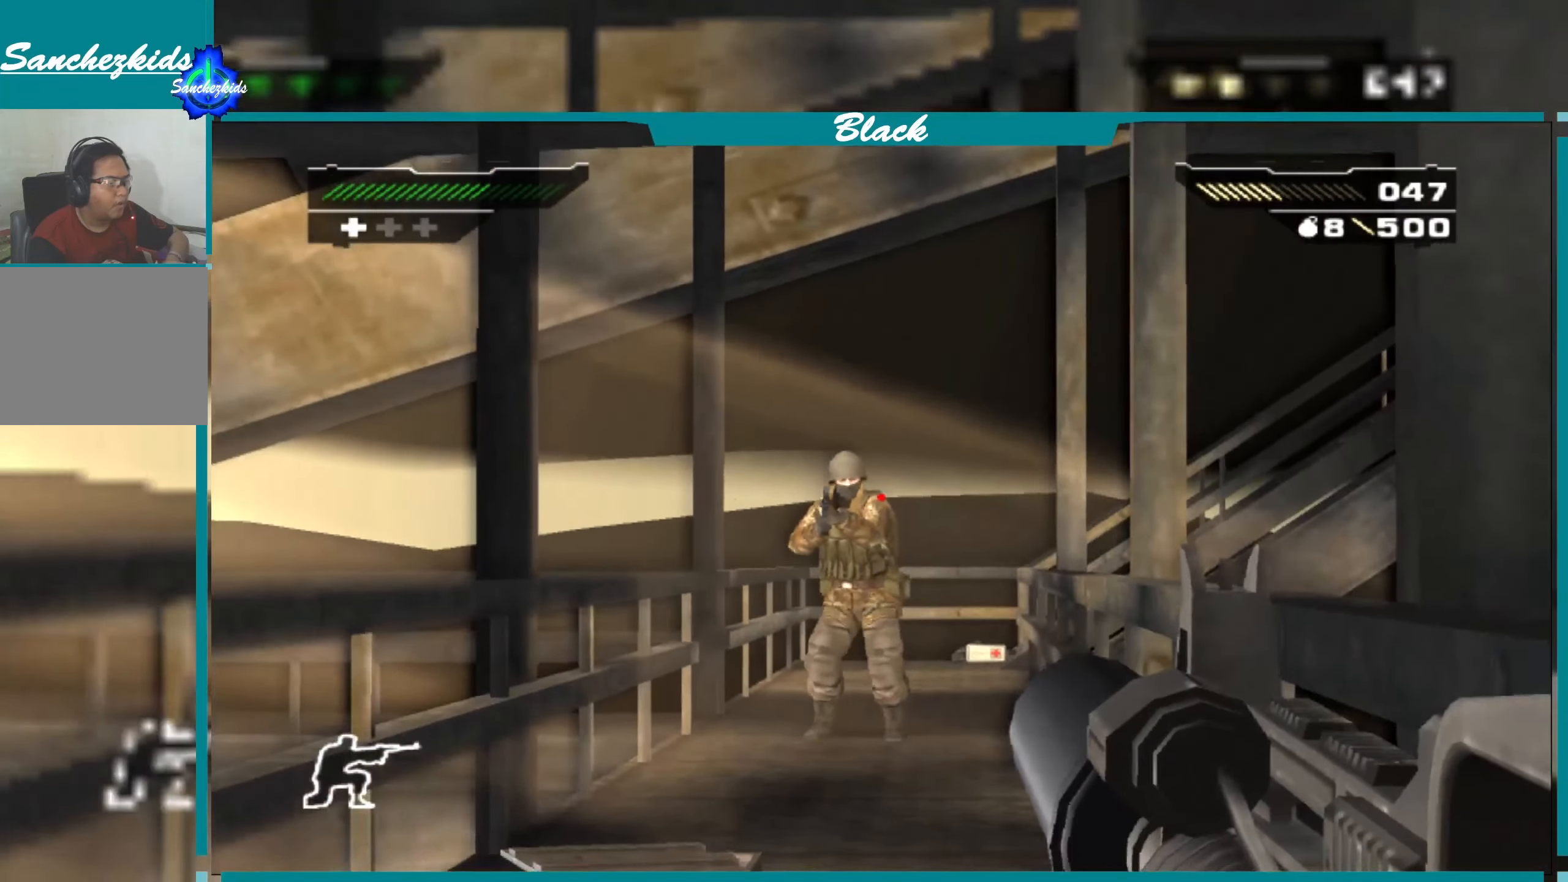
{"buttons": ["L1"], "left_stick": "center", "right_stick": "center", "events": [[150, "R1", "down"], [200, "right_stick", "left"], [234, "R1", "up"], [317, "right_stick", "center"]]}
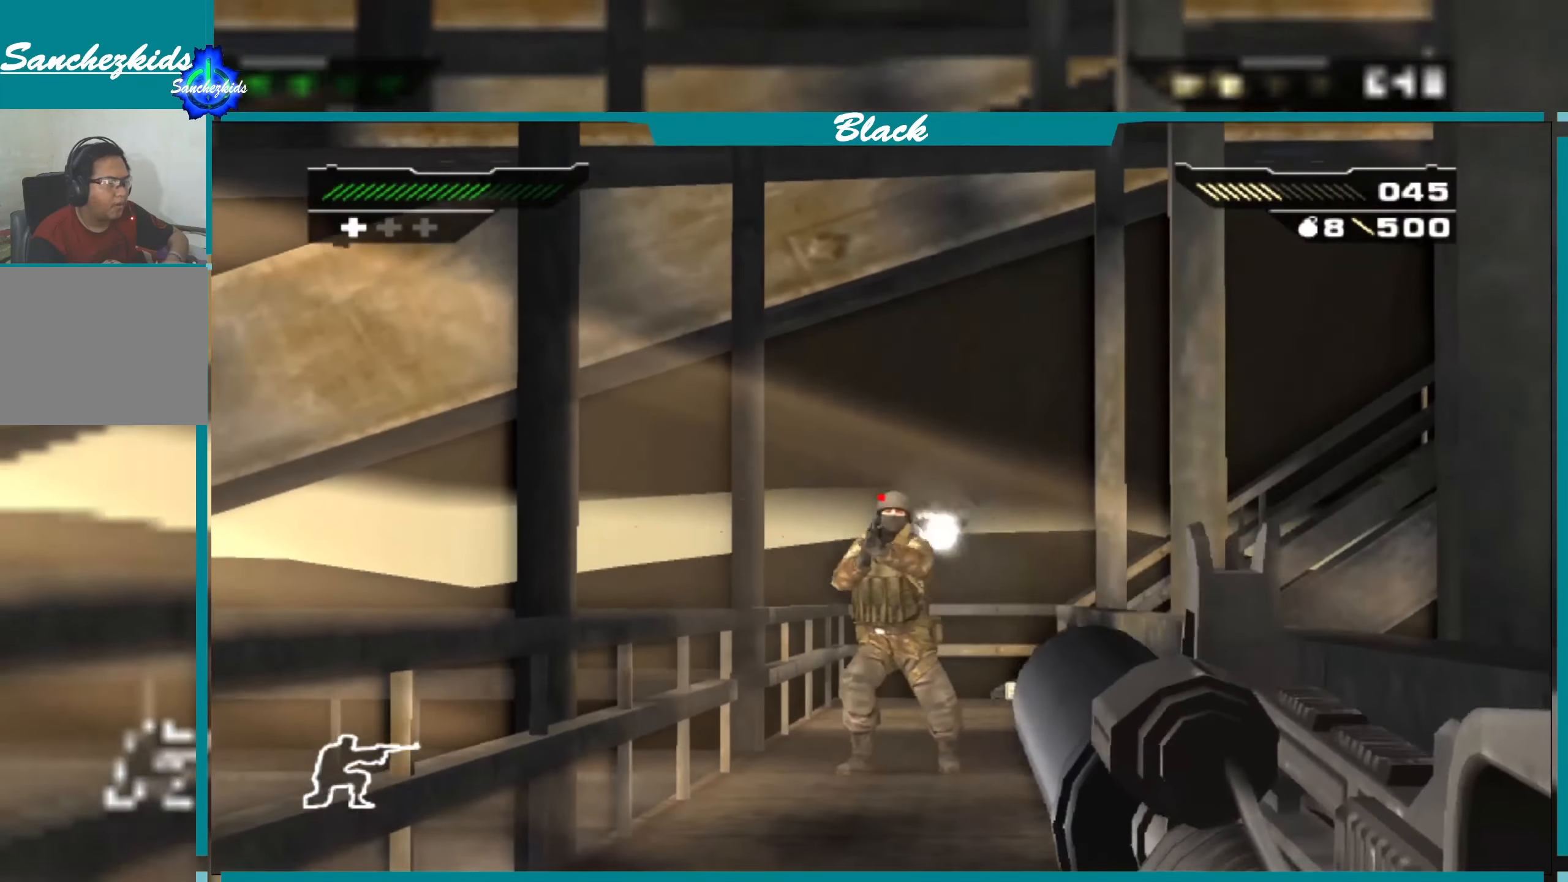
{"buttons": ["L1"], "left_stick": "center", "right_stick": "center", "events": [[134, "R1", "down"], [284, "R1", "up"]]}
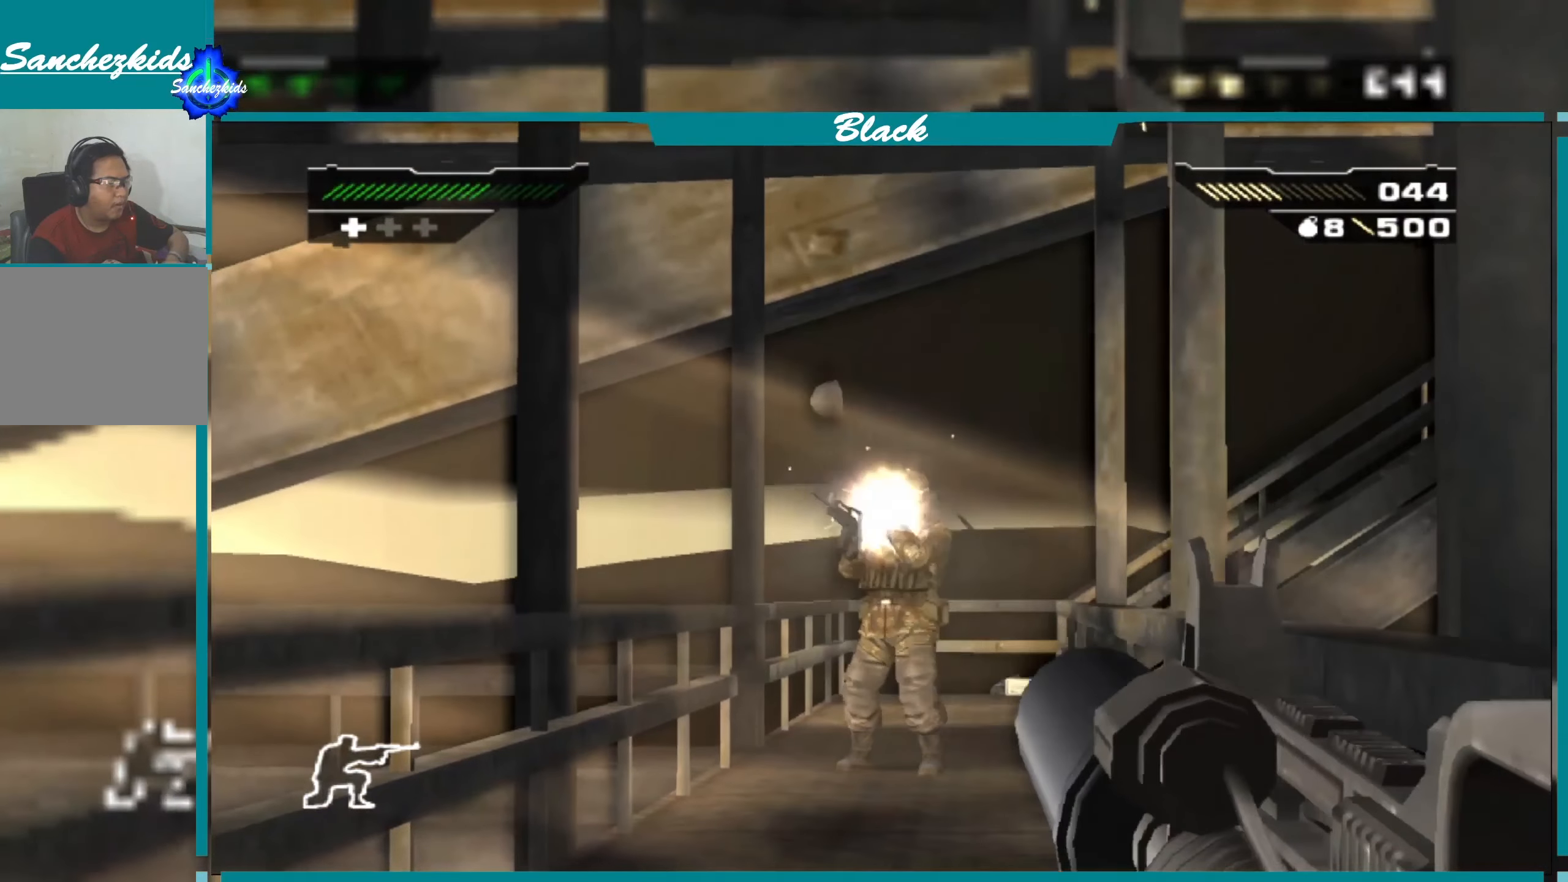
{"buttons": [], "left_stick": "up", "right_stick": "center", "events": [[184, "L1", "up"], [350, "CIRCLE", "down"], [467, "left_stick", "up"], [500, "CIRCLE", "up"]]}
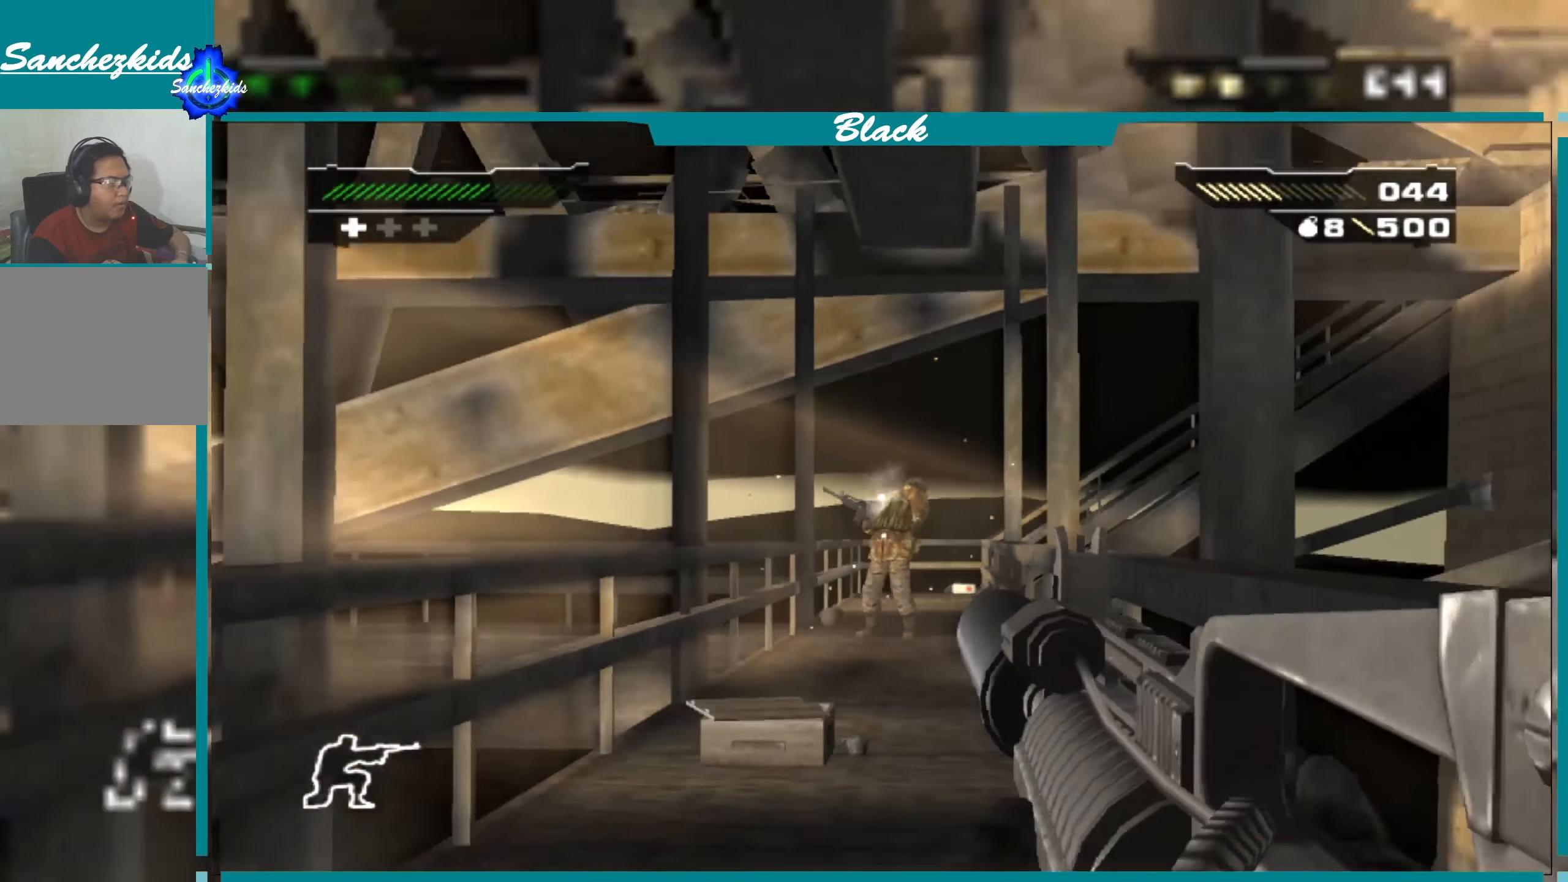
{"buttons": [], "left_stick": "up", "right_stick": "left", "events": [[416, "right_stick", "left"]]}
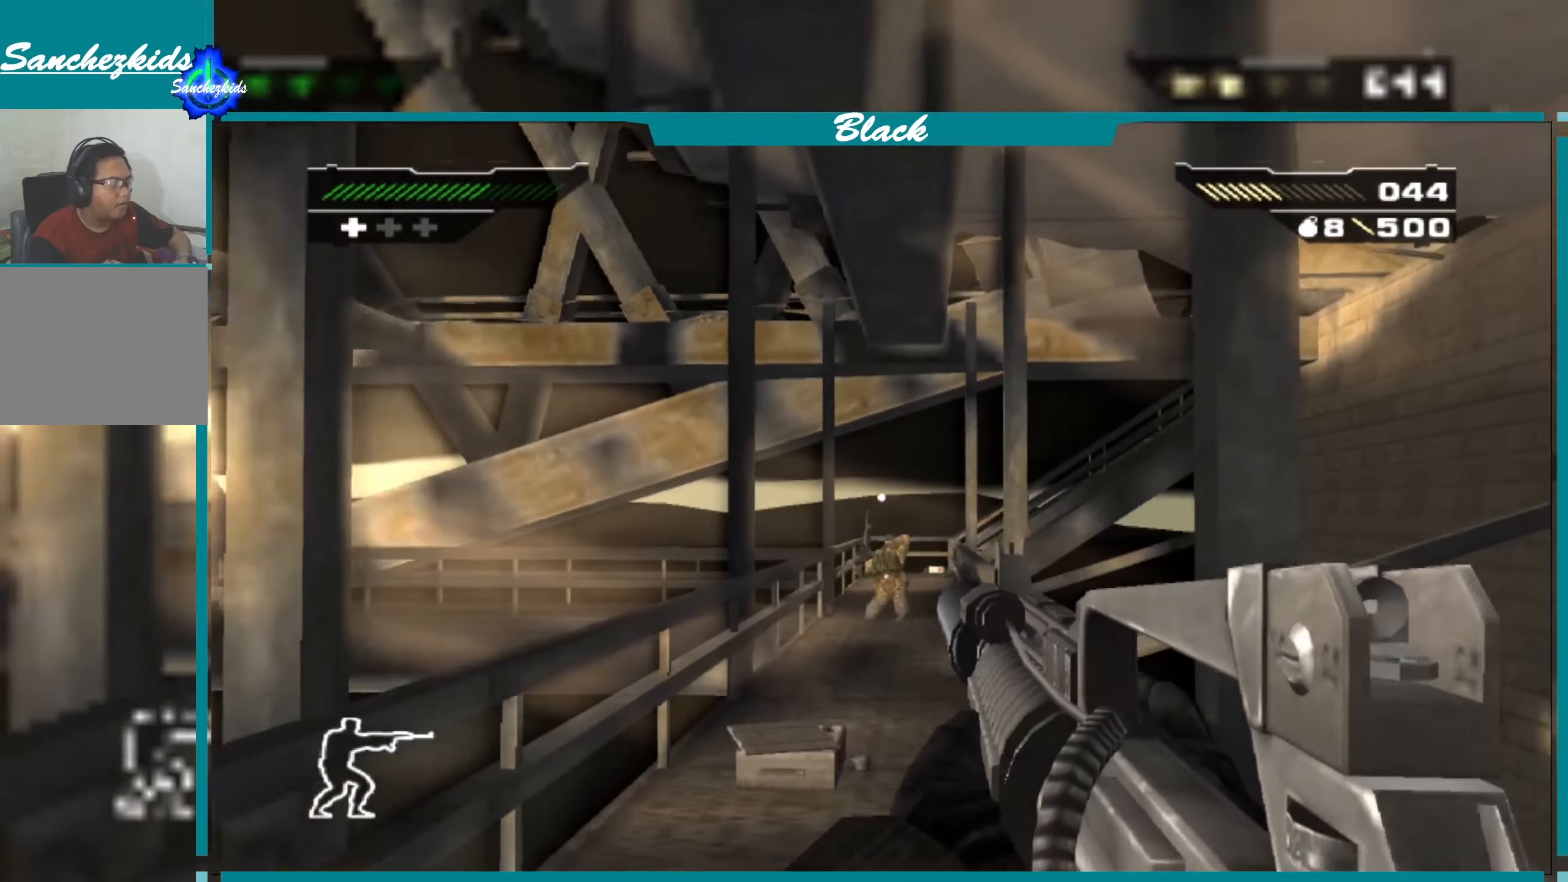
{"buttons": [], "left_stick": "up-right", "right_stick": "center", "events": [[66, "right_stick", "center"], [400, "left_stick", "up-right"]]}
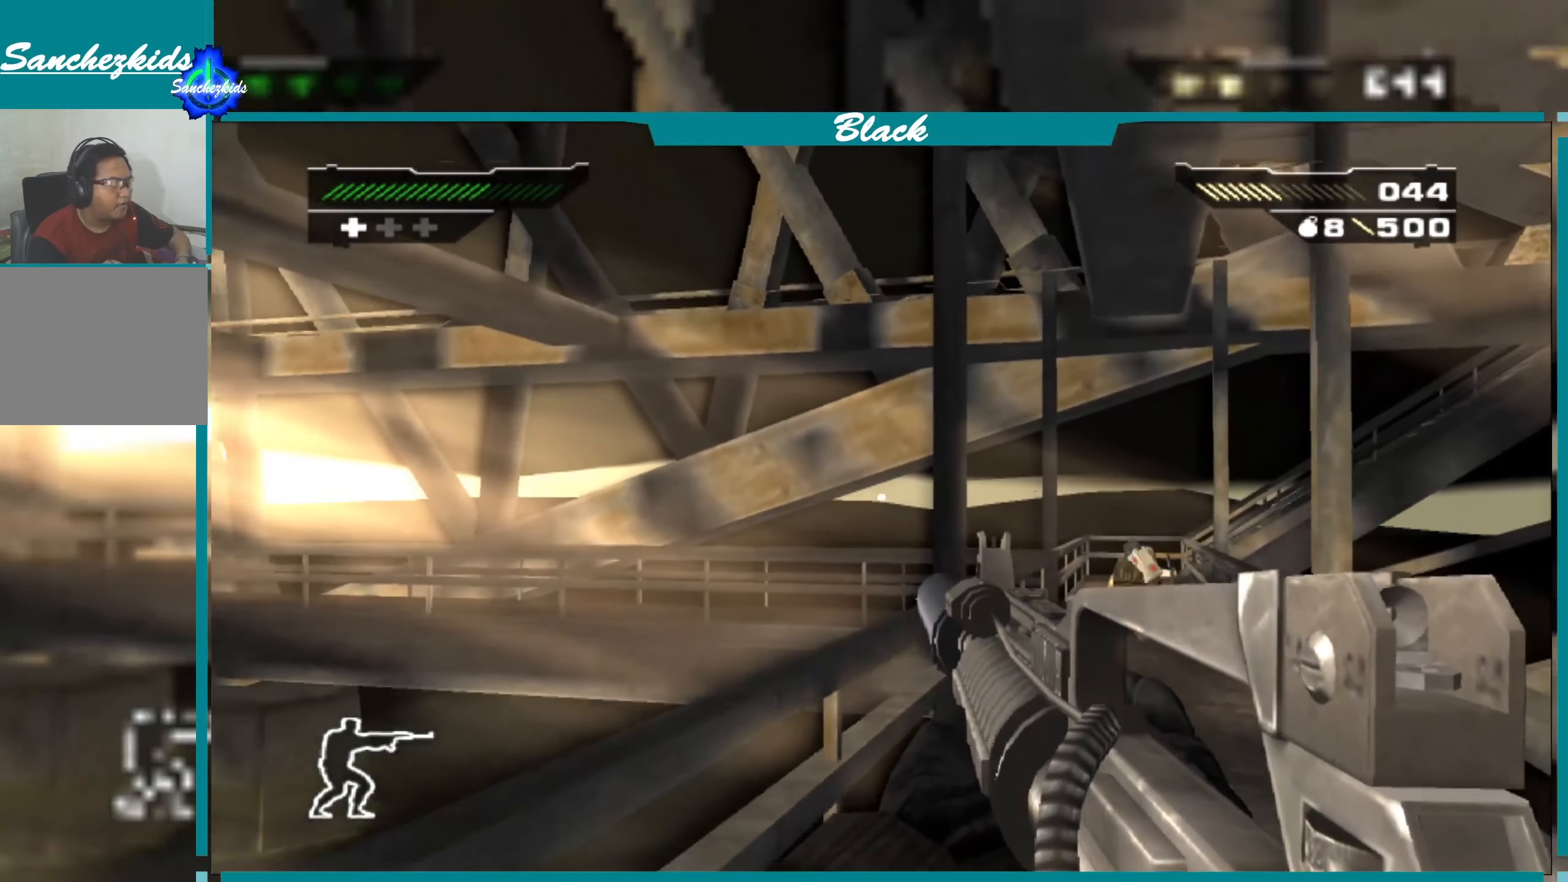
{"buttons": [], "left_stick": "up-right", "right_stick": "center", "events": []}
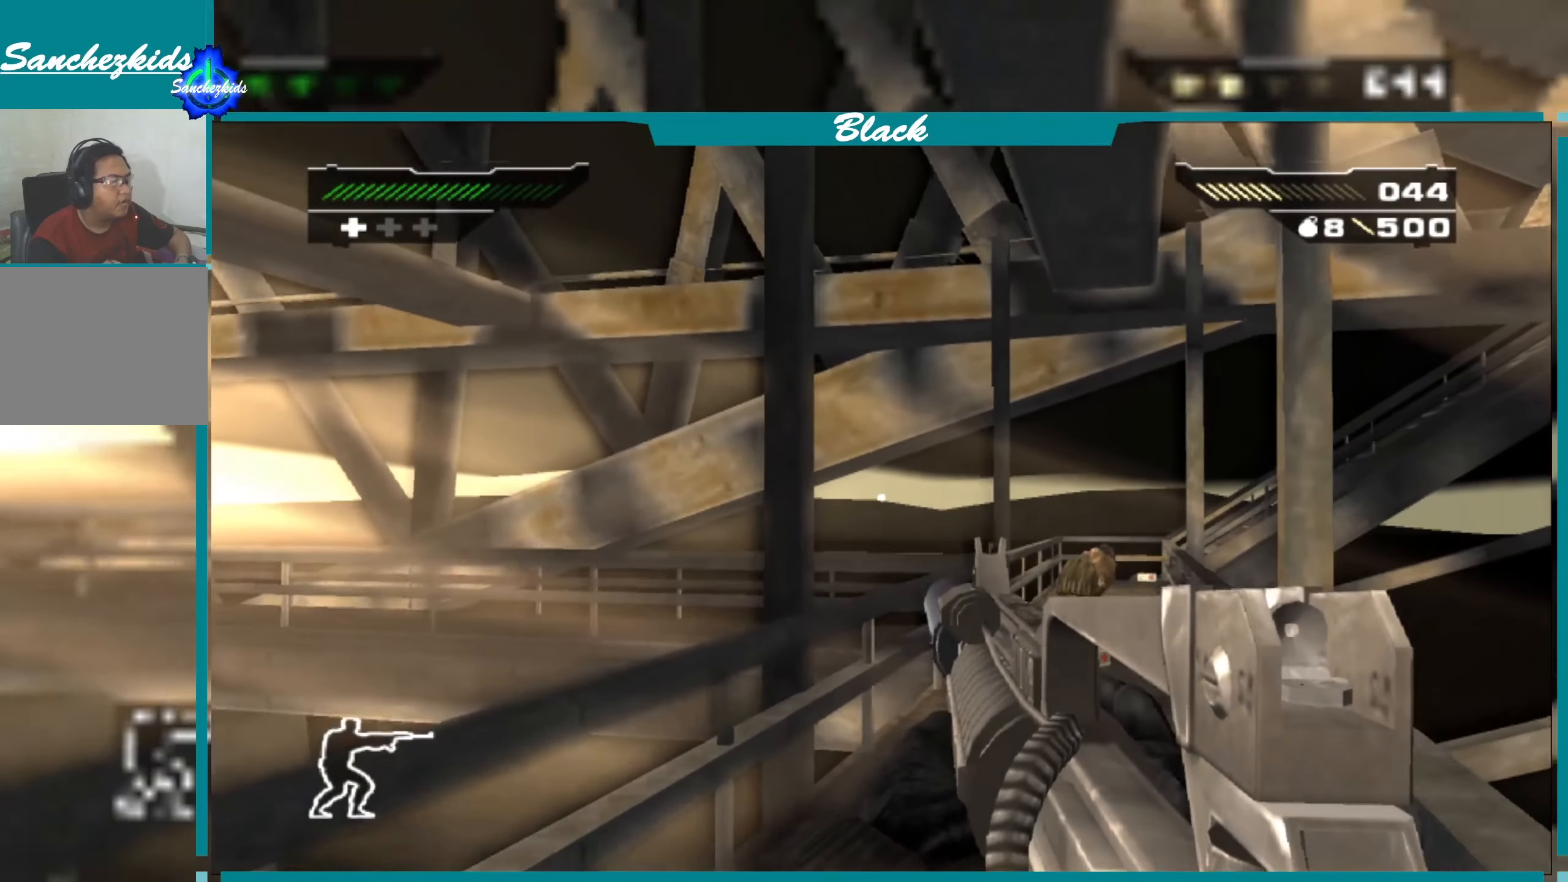
{"buttons": [], "left_stick": "up", "right_stick": "center", "events": [[16, "left_stick", "up"], [200, "right_stick", "right"], [383, "right_stick", "center"]]}
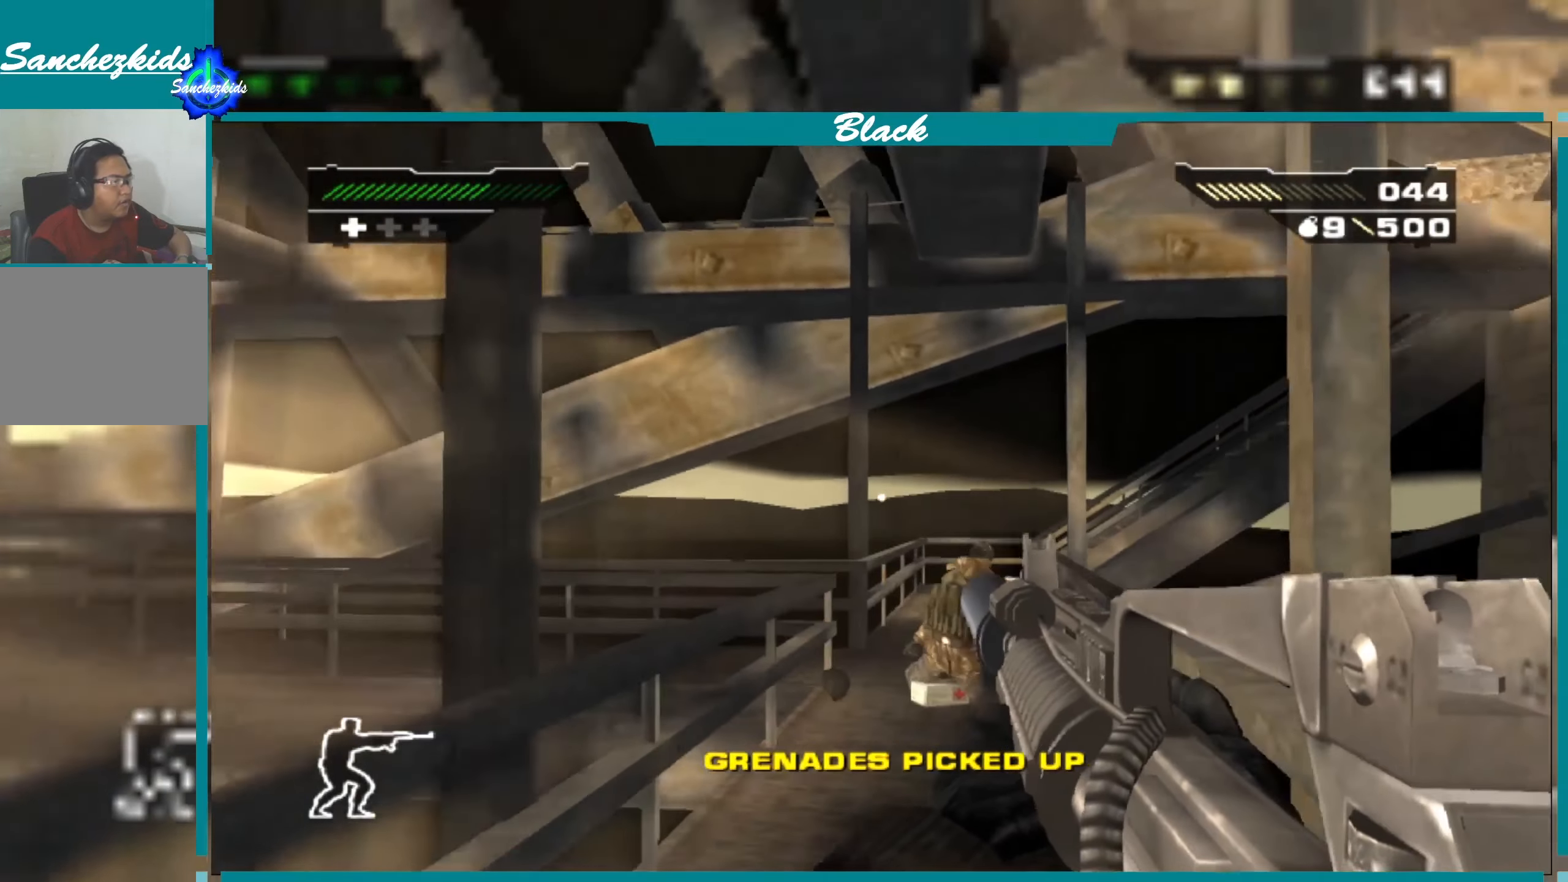
{"buttons": [], "left_stick": "up", "right_stick": "center", "events": []}
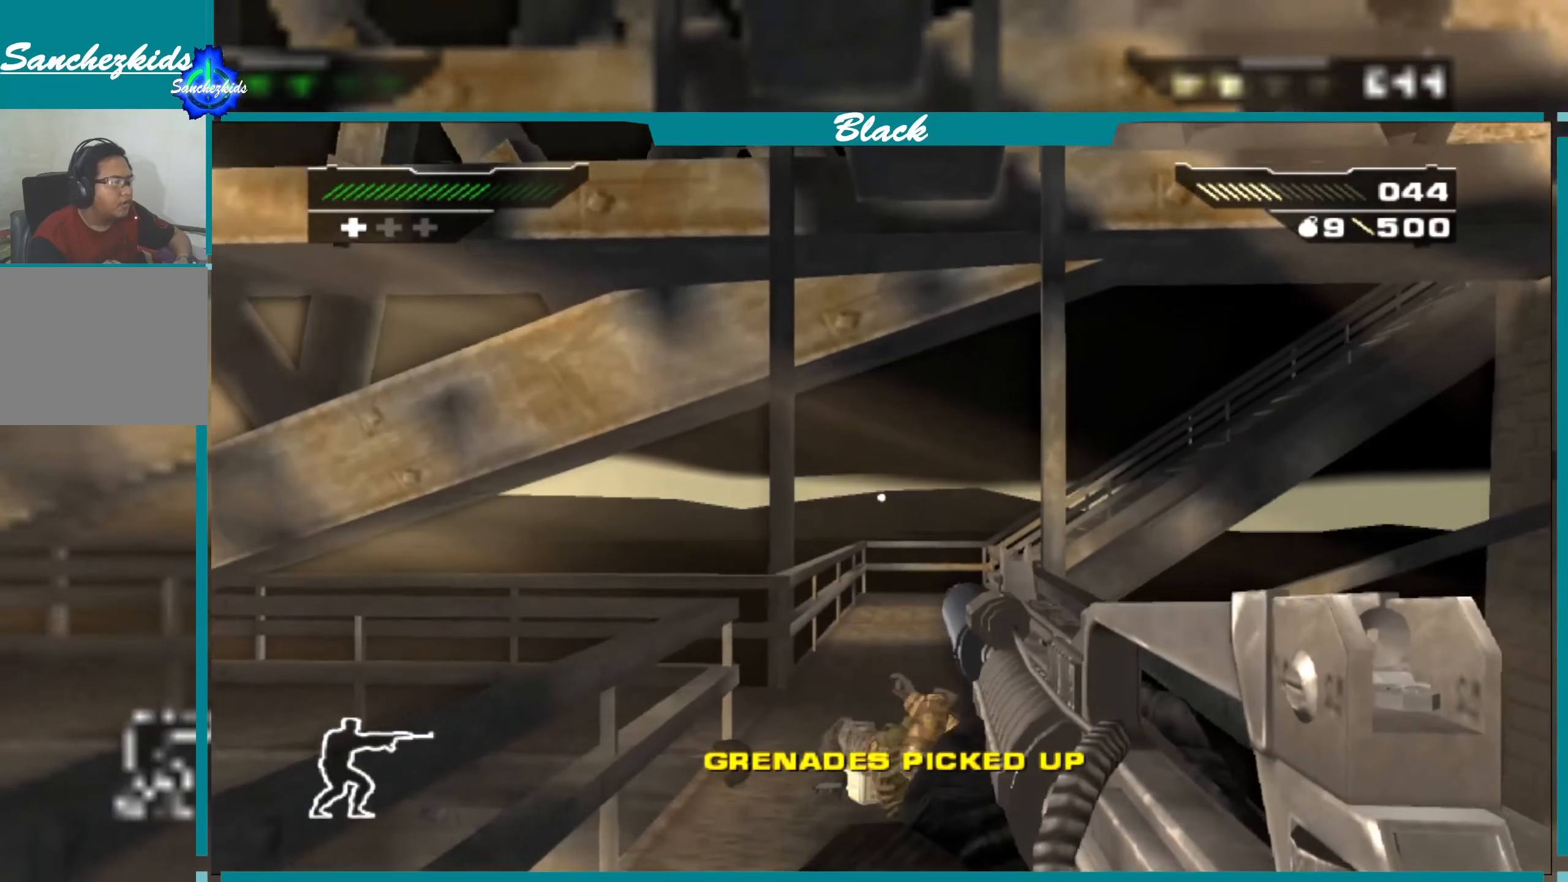
{"buttons": [], "left_stick": "up", "right_stick": "center", "events": [[66, "right_stick", "down"], [200, "right_stick", "center"]]}
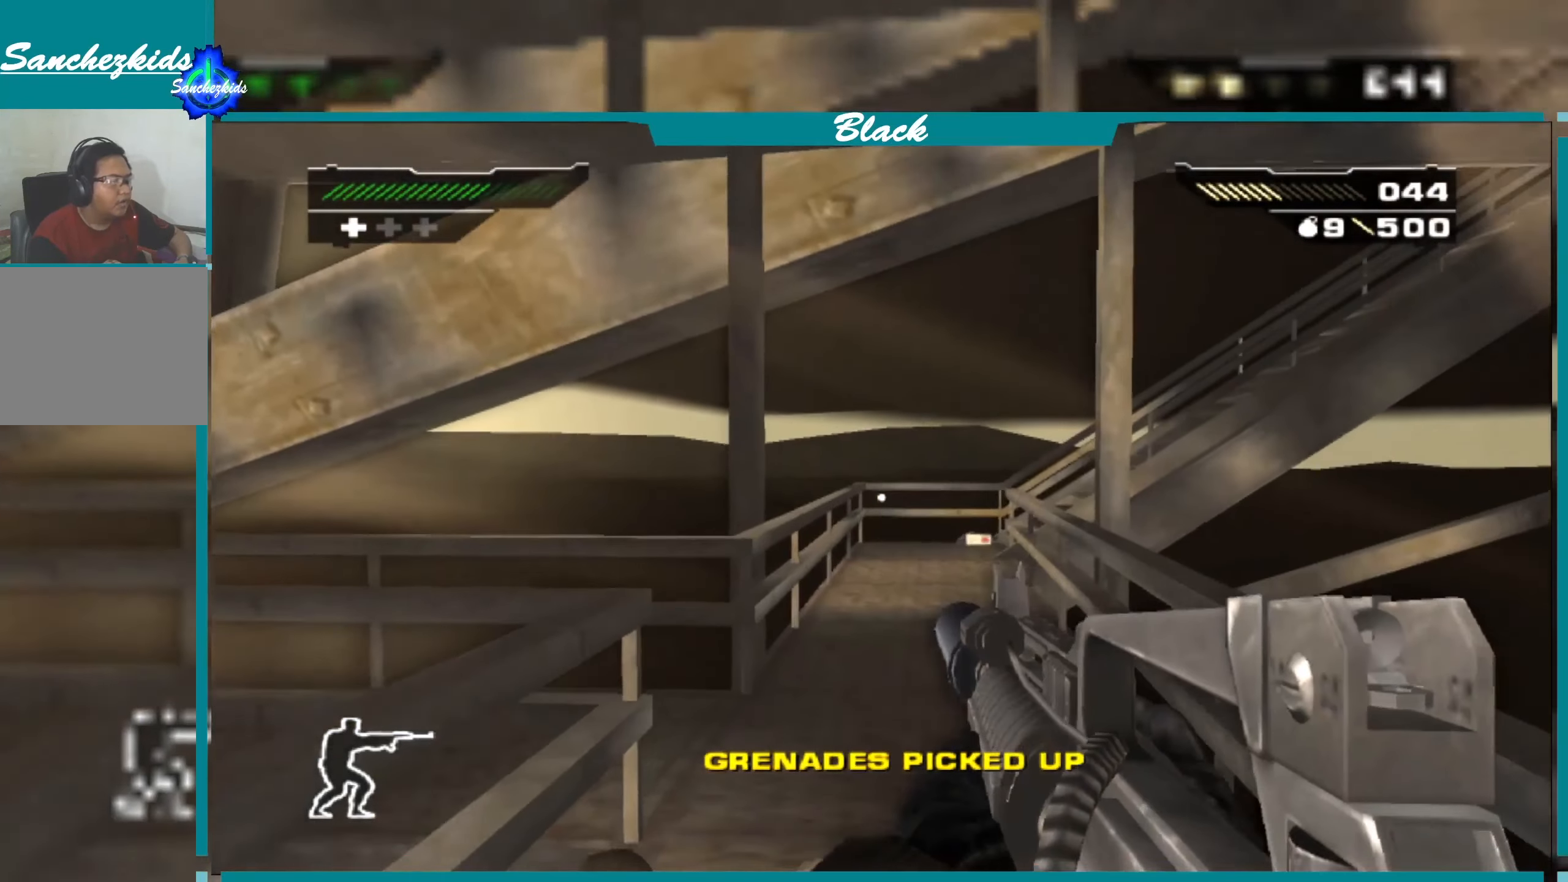
{"buttons": [], "left_stick": "up", "right_stick": "center", "events": [[150, "right_stick", "right"], [250, "right_stick", "center"]]}
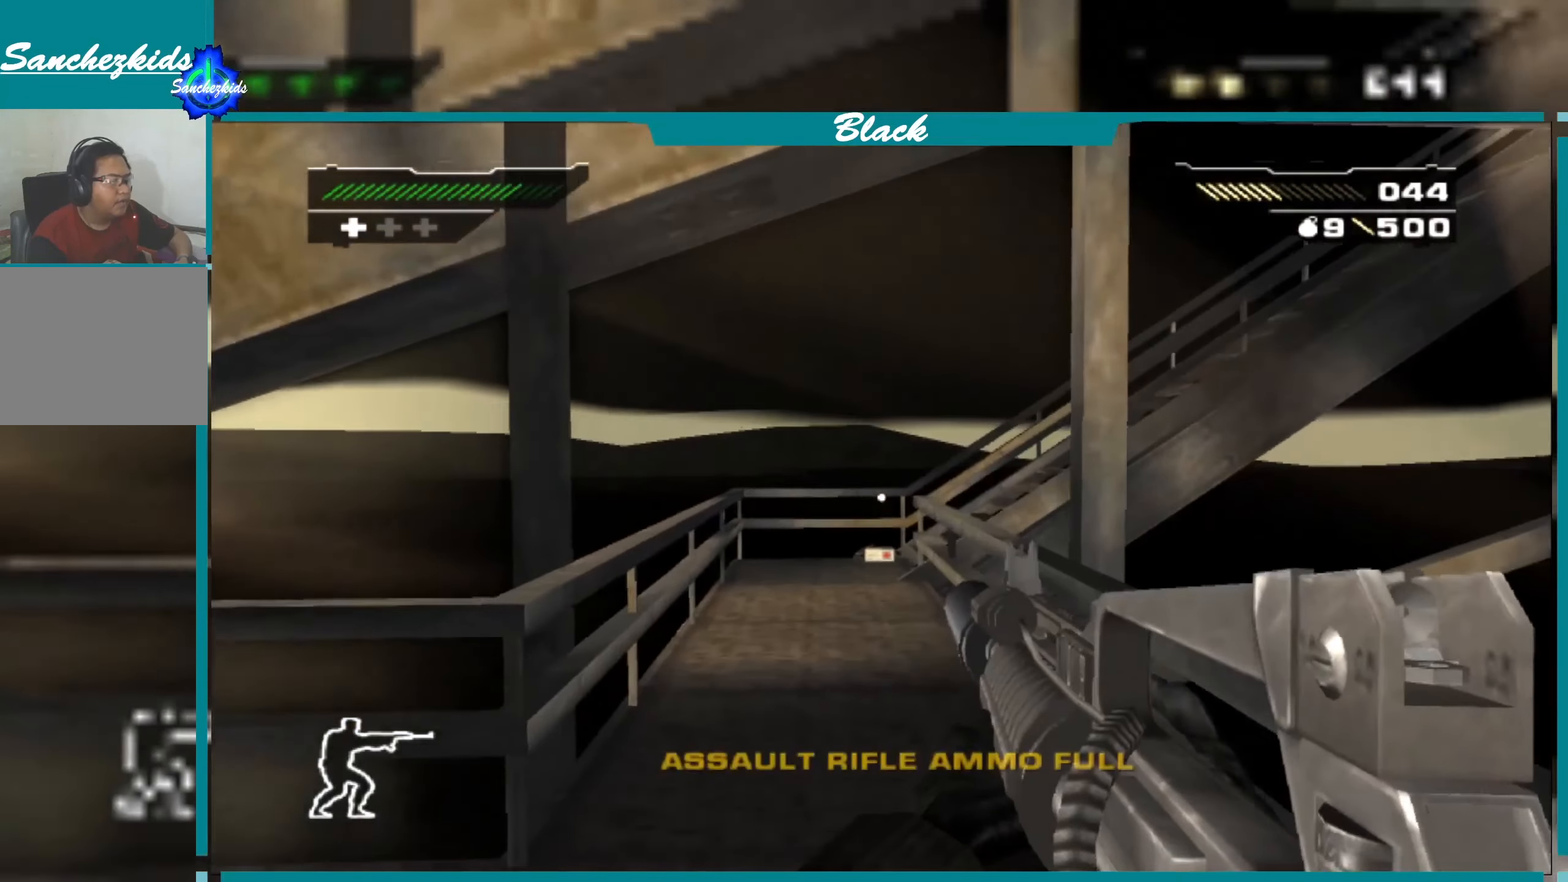
{"buttons": [], "left_stick": "up", "right_stick": "center", "events": []}
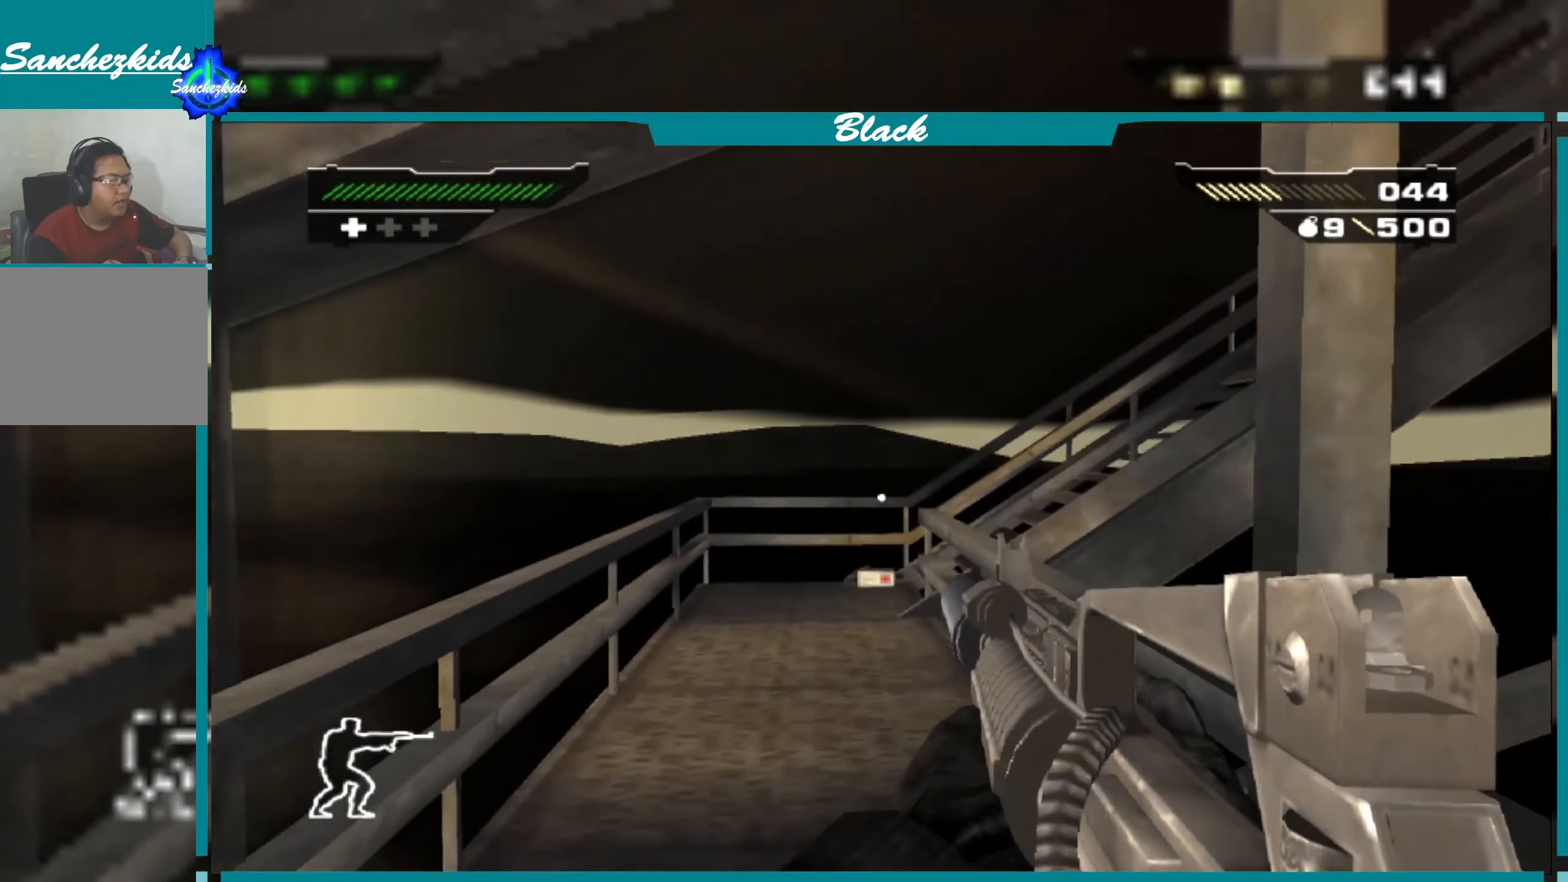
{"buttons": [], "left_stick": "up", "right_stick": "center", "events": [[16, "left_stick", "up-left"], [183, "left_stick", "up"]]}
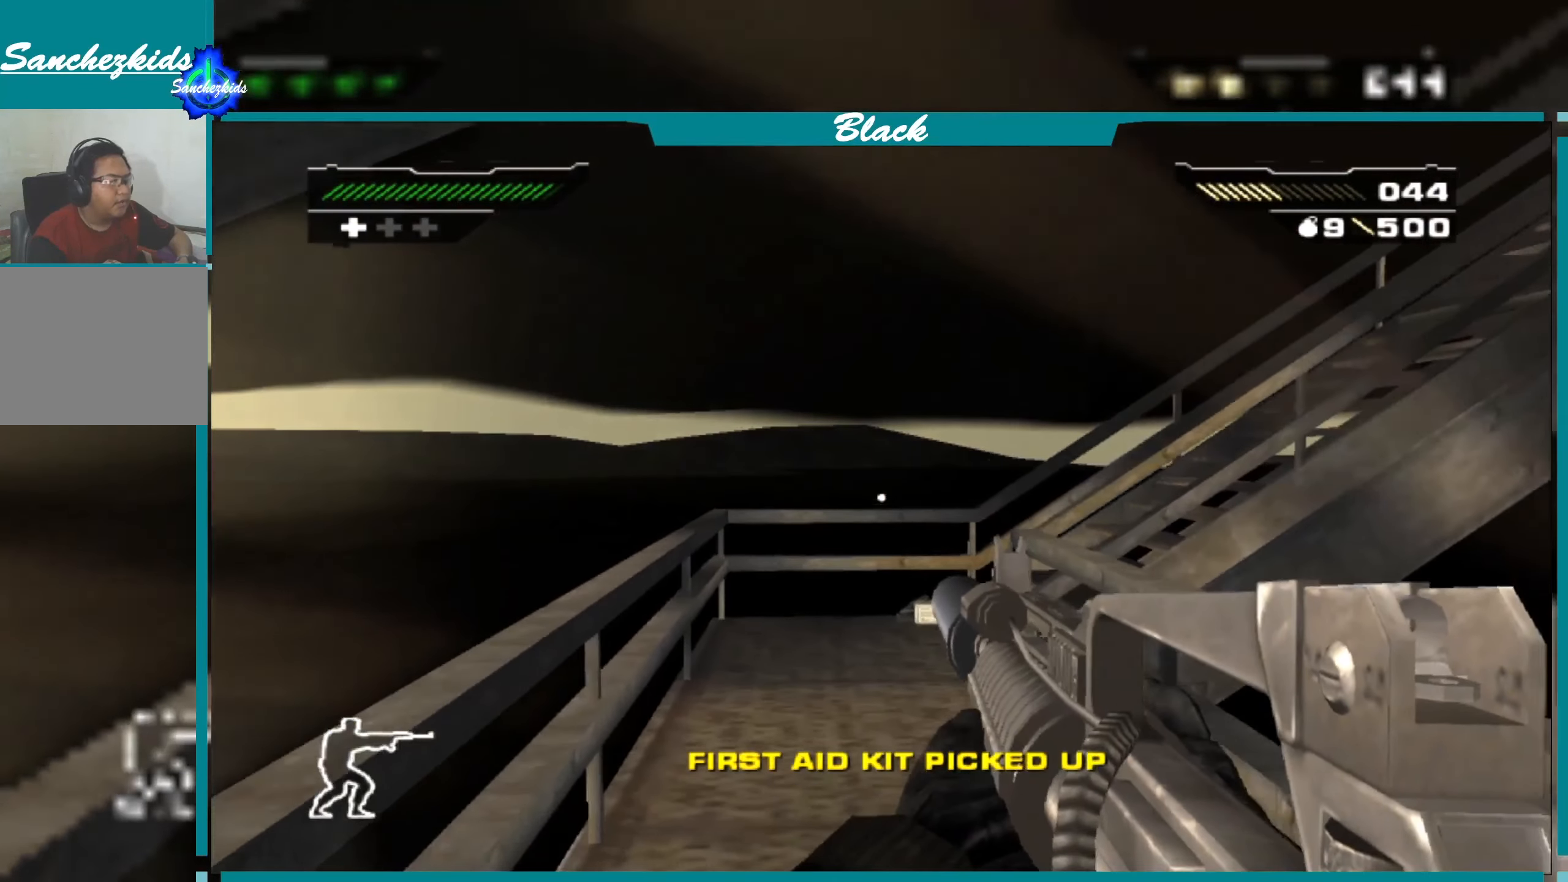
{"buttons": [], "left_stick": "up", "right_stick": "center", "events": []}
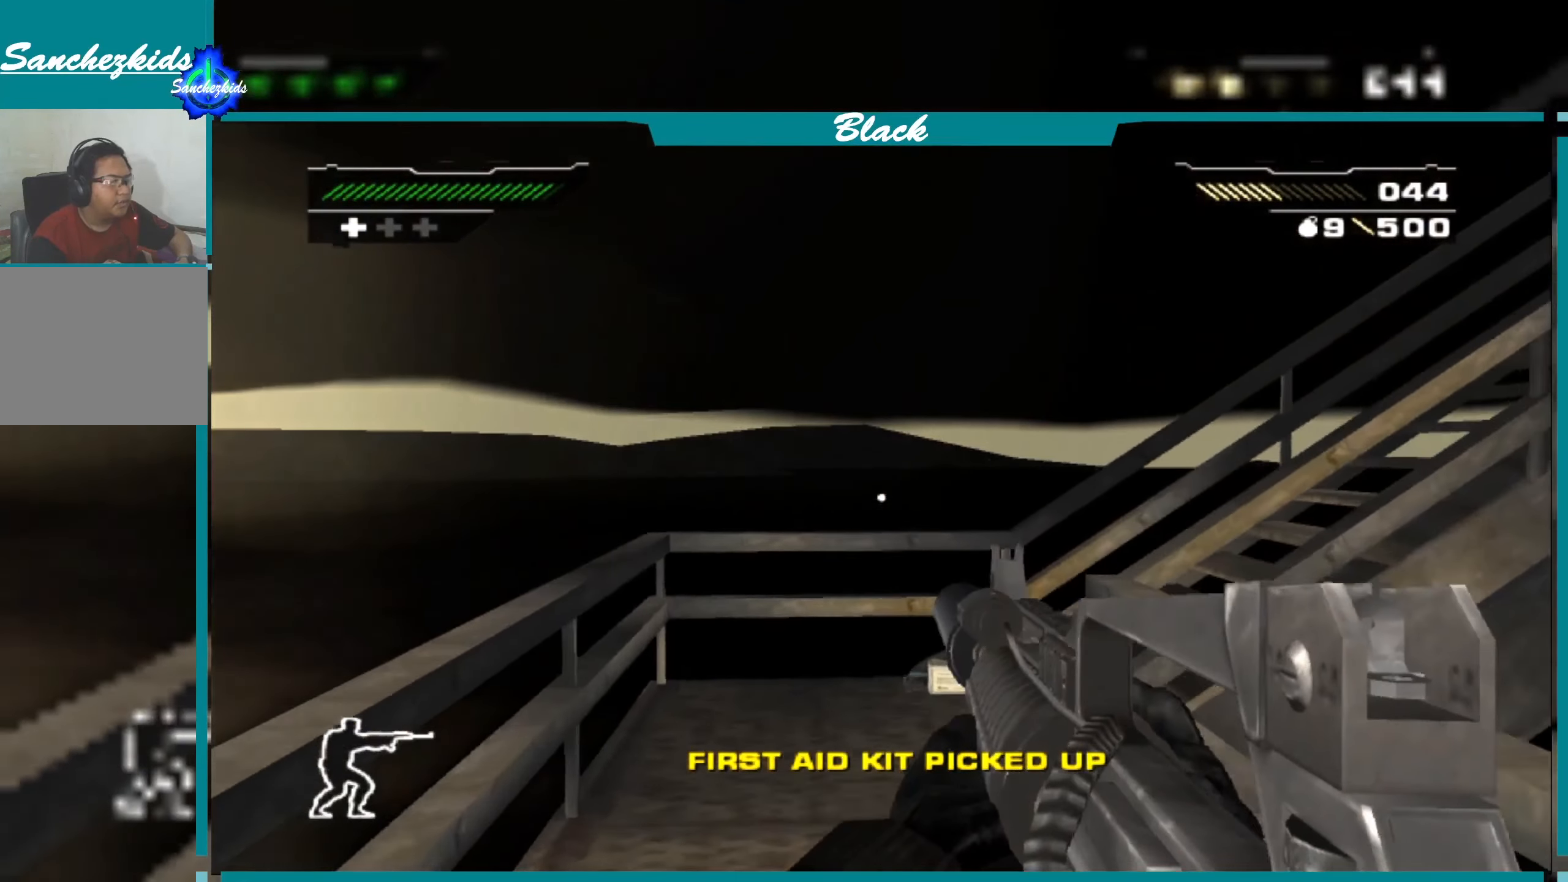
{"buttons": [], "left_stick": "up-right", "right_stick": "left", "events": [[283, "right_stick", "left"], [483, "left_stick", "up-right"]]}
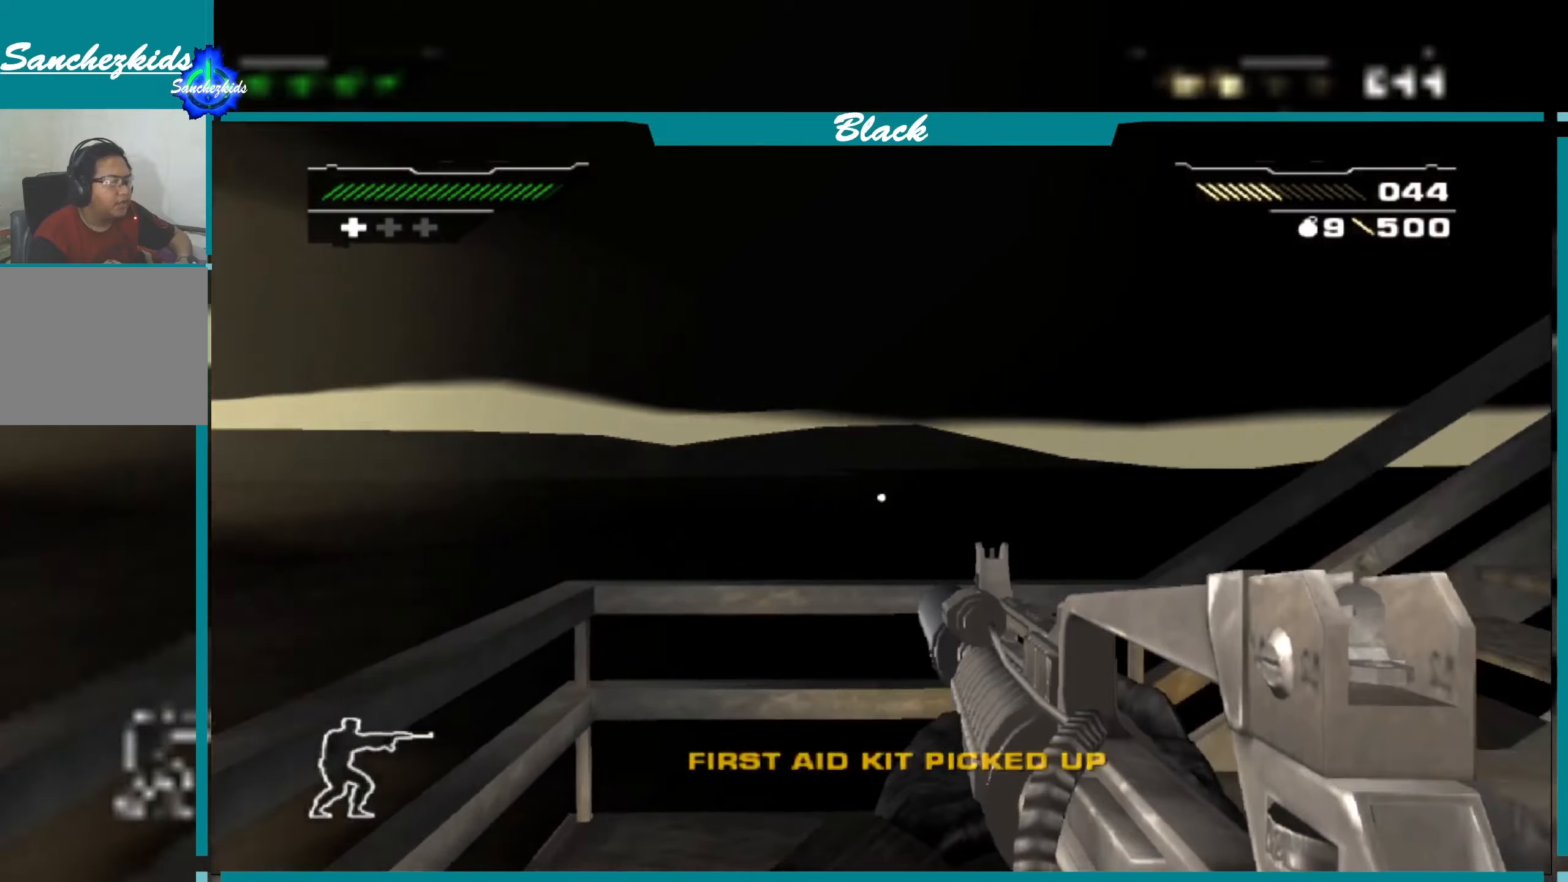
{"buttons": [], "left_stick": "down-right", "right_stick": "left", "events": [[217, "left_stick", "right"], [400, "left_stick", "down-right"]]}
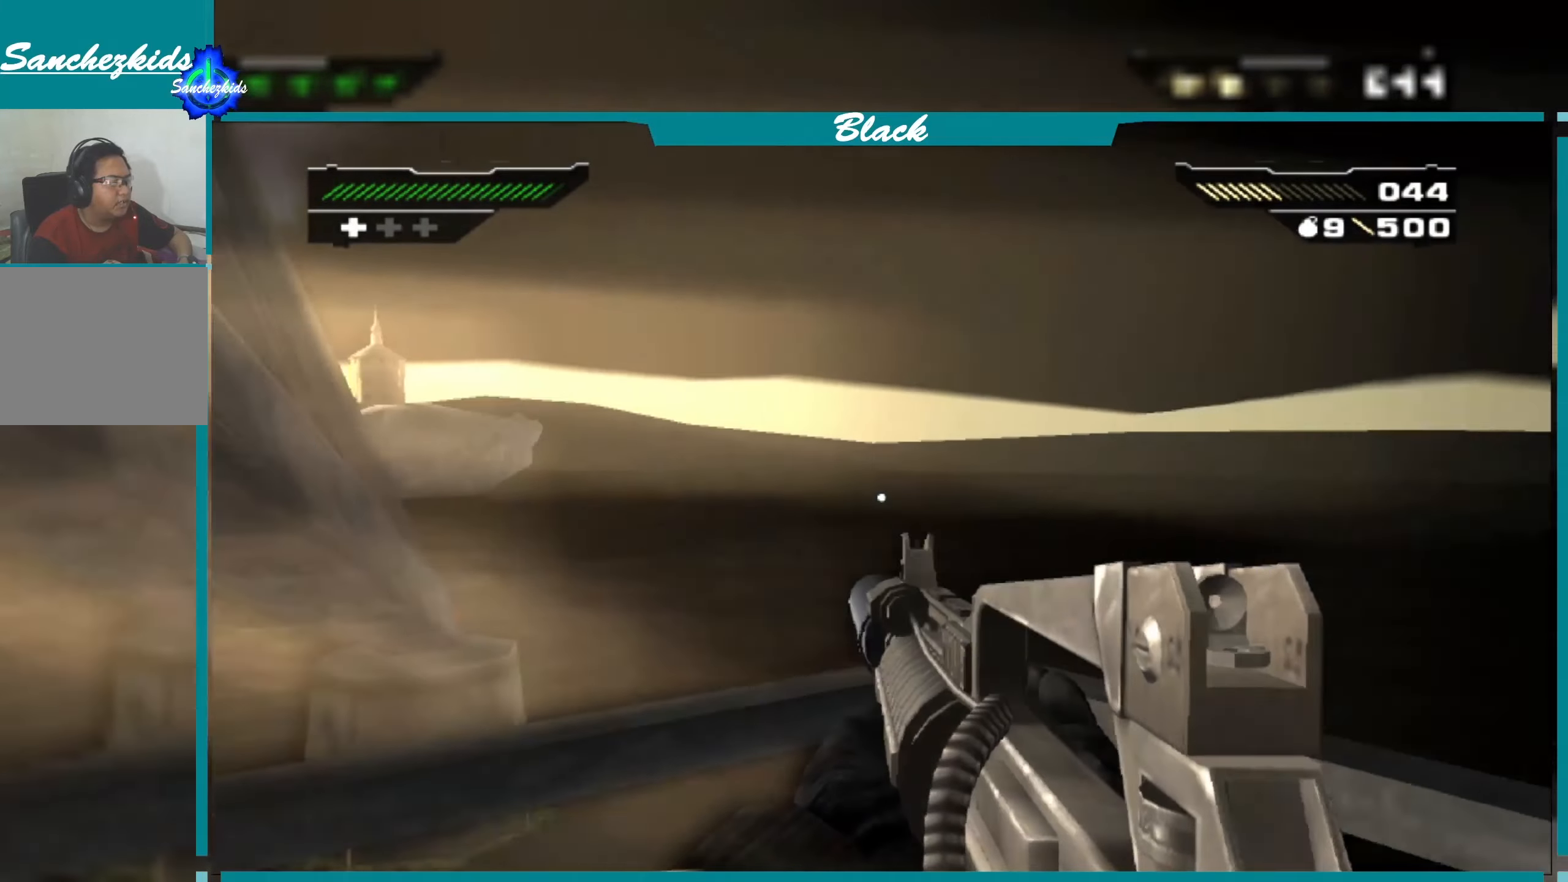
{"buttons": [], "left_stick": "up-left", "right_stick": "center", "events": [[67, "left_stick", "center"], [133, "left_stick", "left"], [167, "right_stick", "center"], [233, "left_stick", "up"], [433, "left_stick", "up-left"]]}
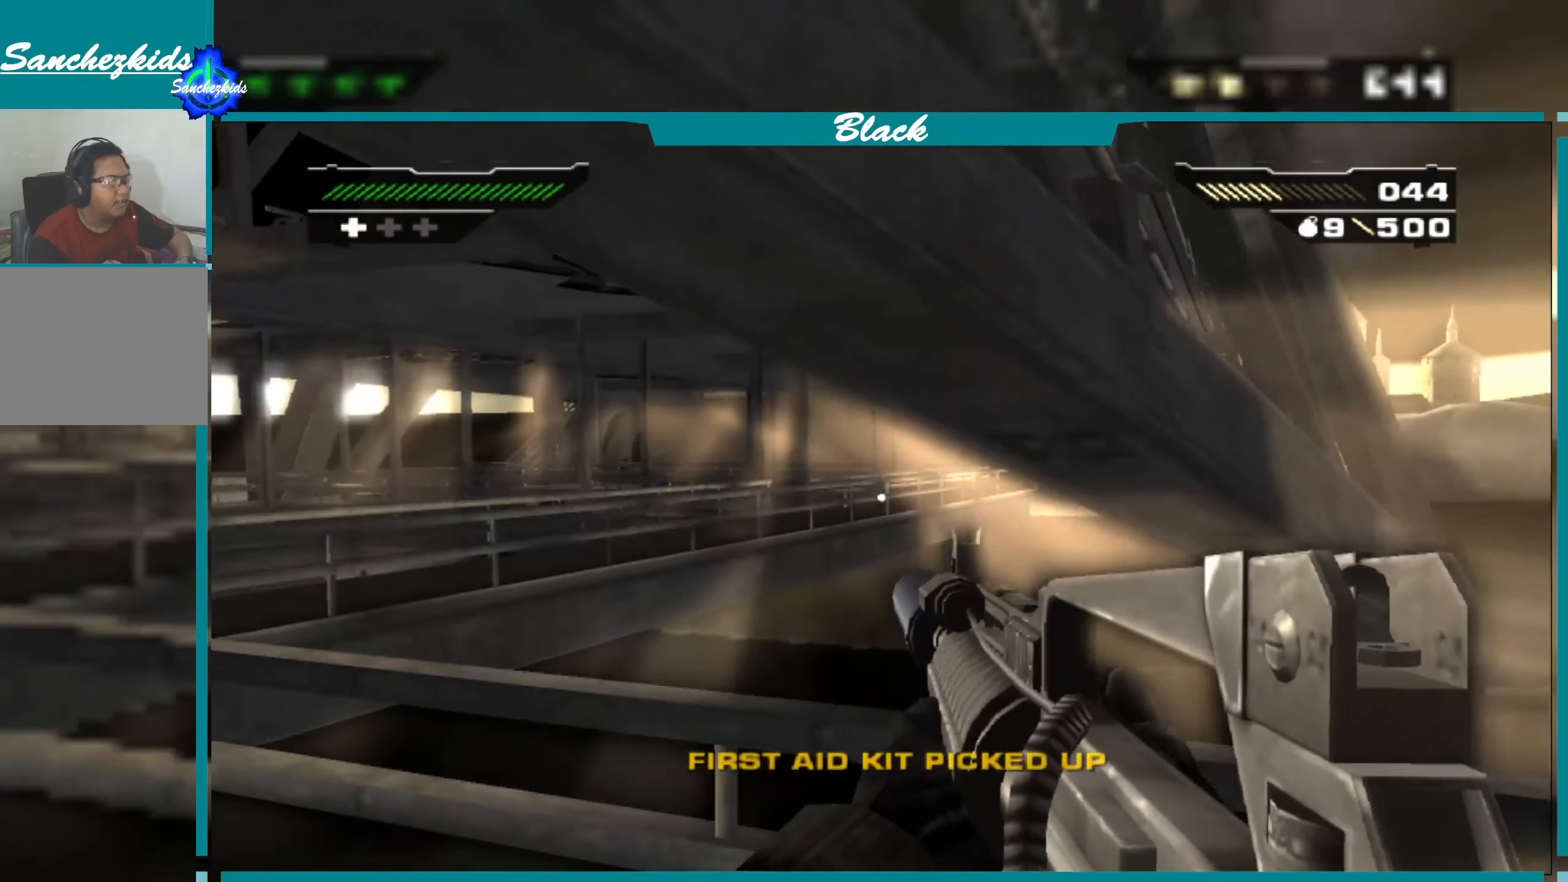
{"buttons": [], "left_stick": "up-left", "right_stick": "center", "events": [[100, "right_stick", "up"], [350, "right_stick", "center"]]}
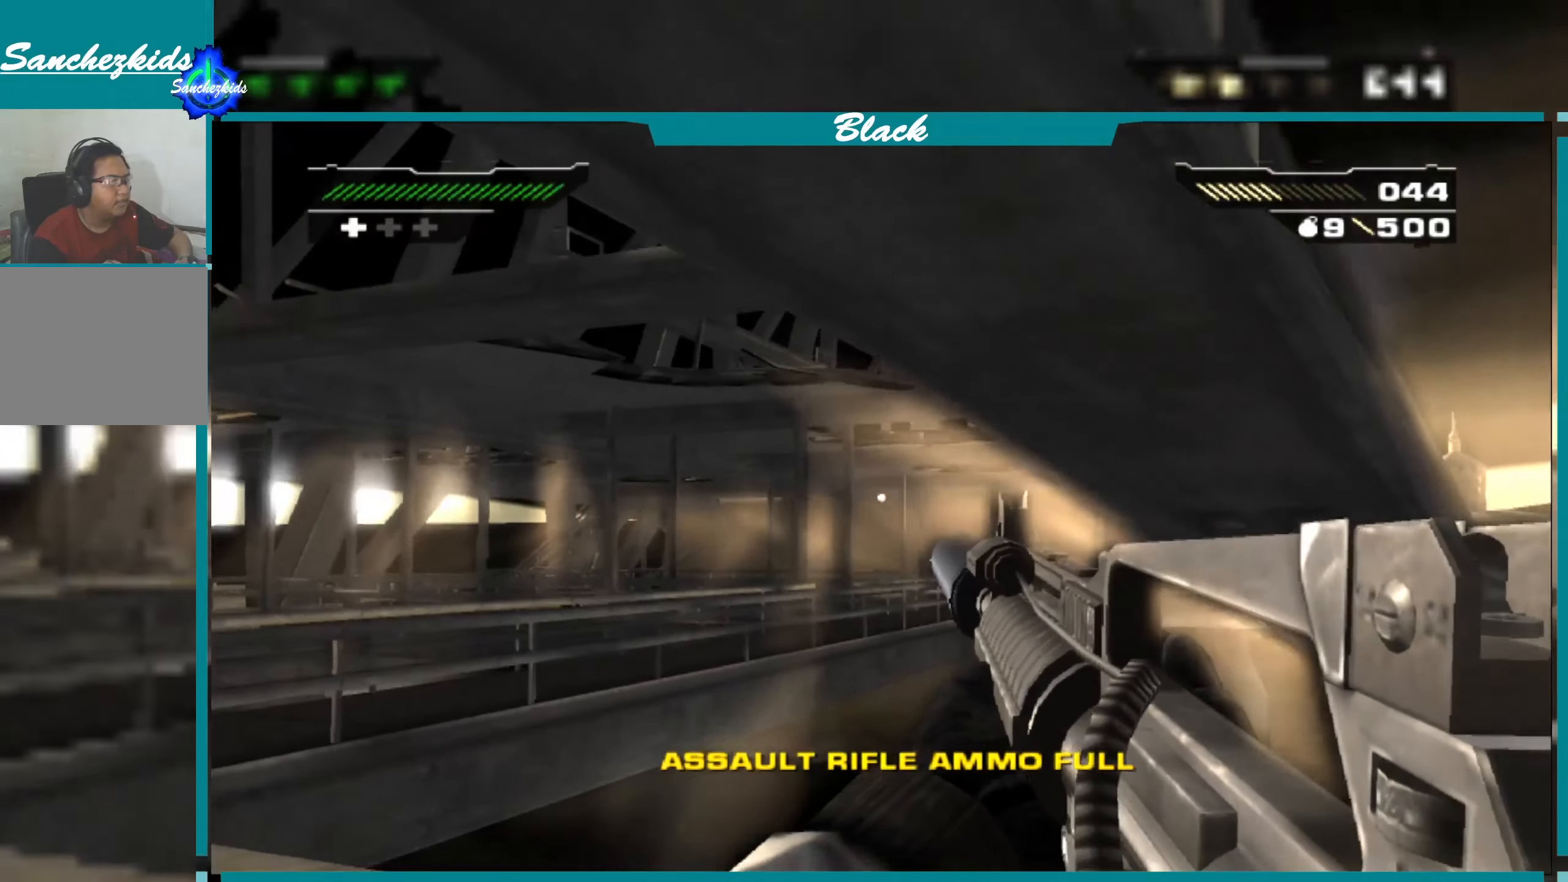
{"buttons": [], "left_stick": "left", "right_stick": "center", "events": [[167, "left_stick", "left"]]}
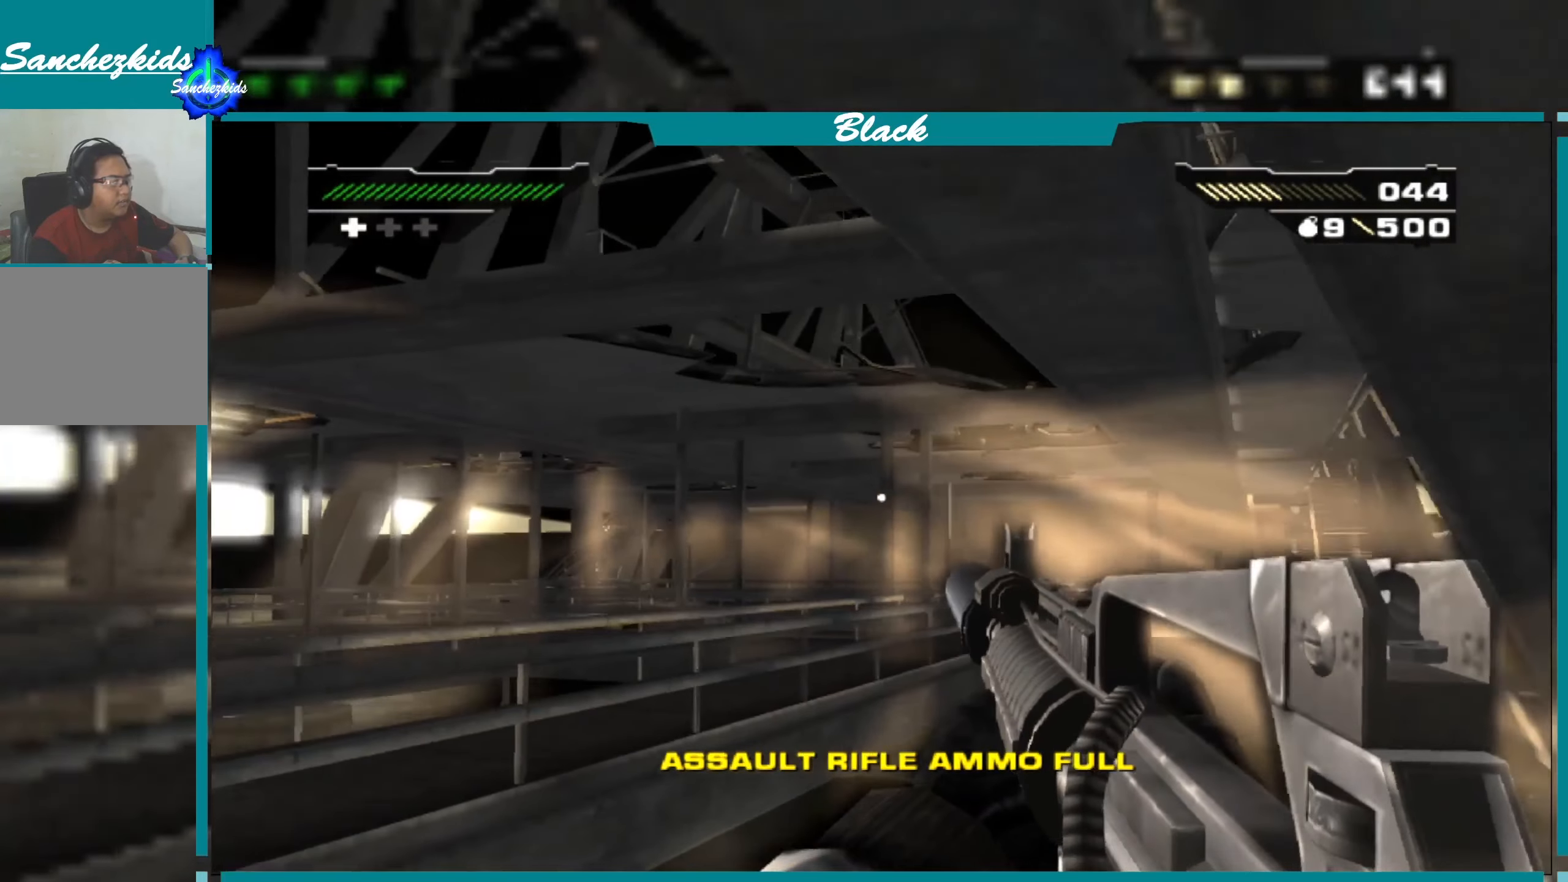
{"buttons": [], "left_stick": "left", "right_stick": "center", "events": []}
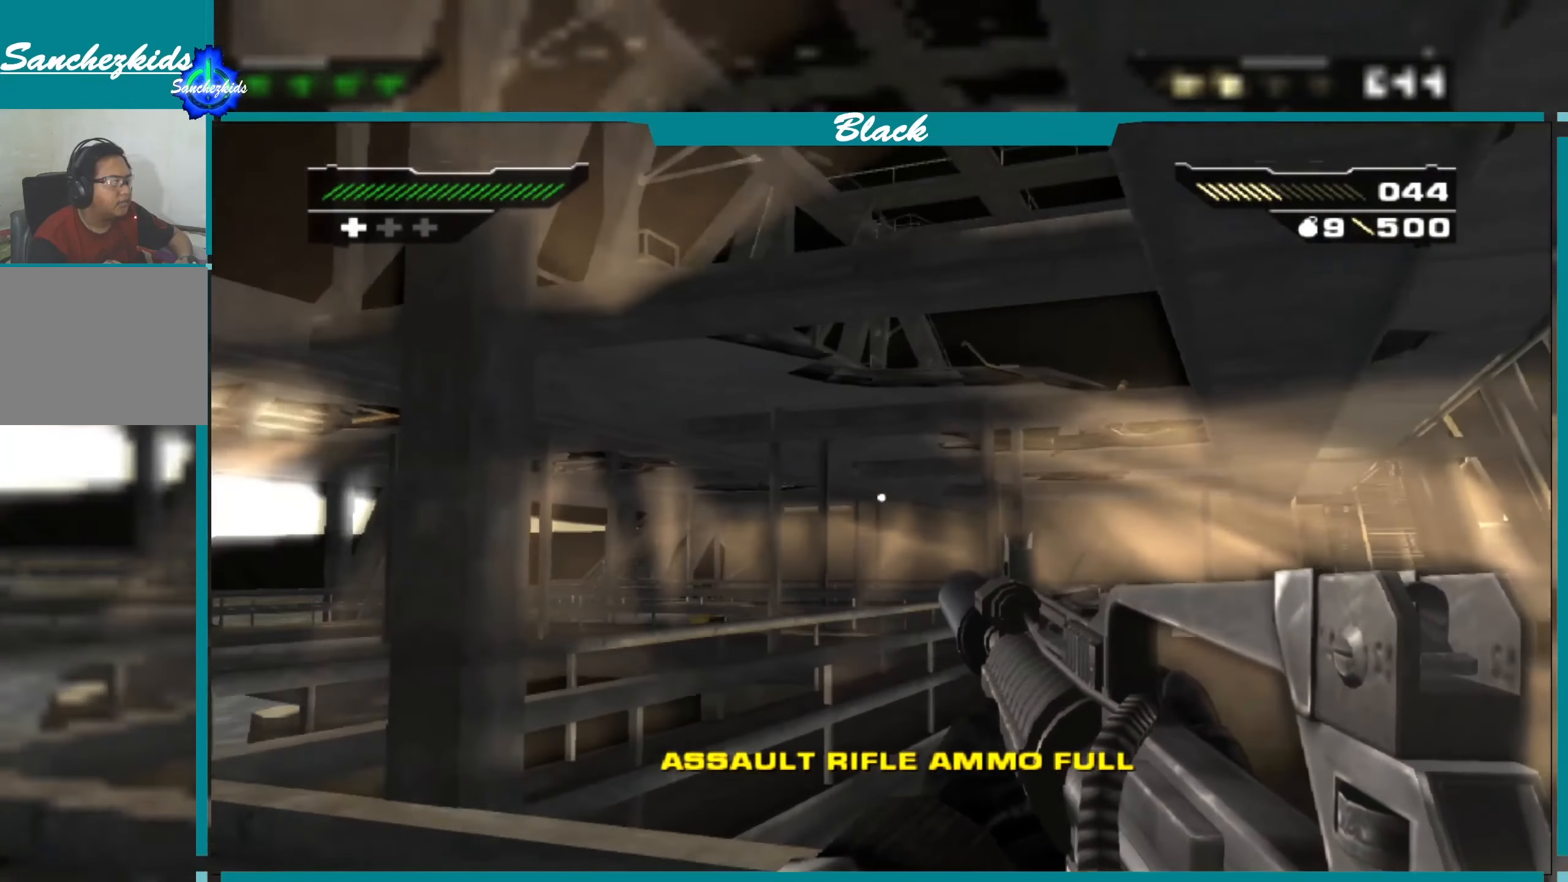
{"buttons": [], "left_stick": "up-left", "right_stick": "center", "events": [[467, "left_stick", "up-left"]]}
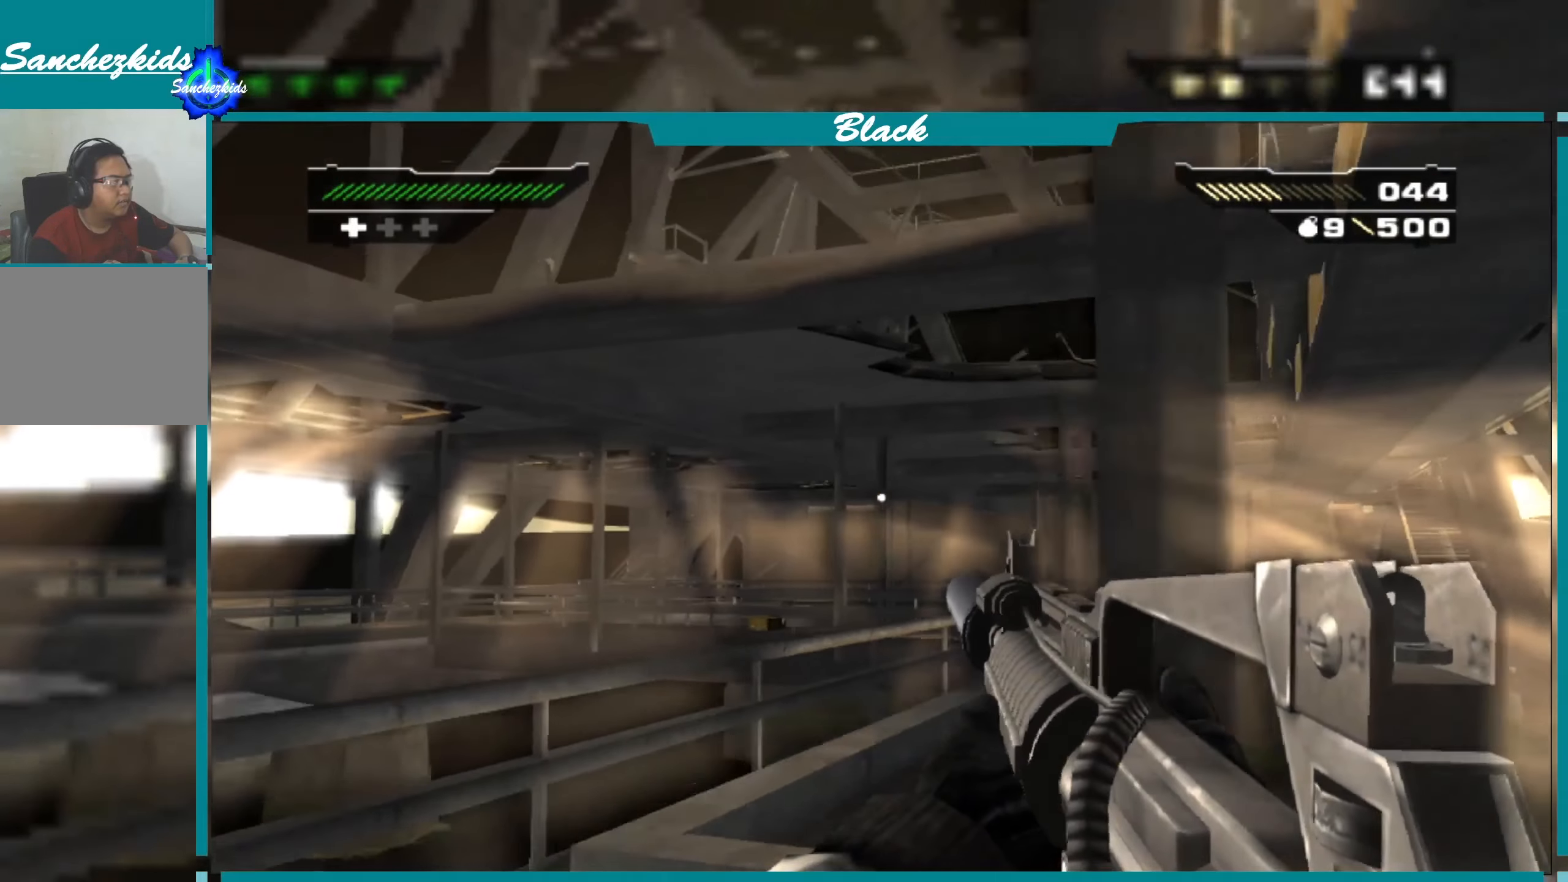
{"buttons": [], "left_stick": "up", "right_stick": "center", "events": [[217, "right_stick", "right"], [350, "left_stick", "up"], [483, "right_stick", "center"]]}
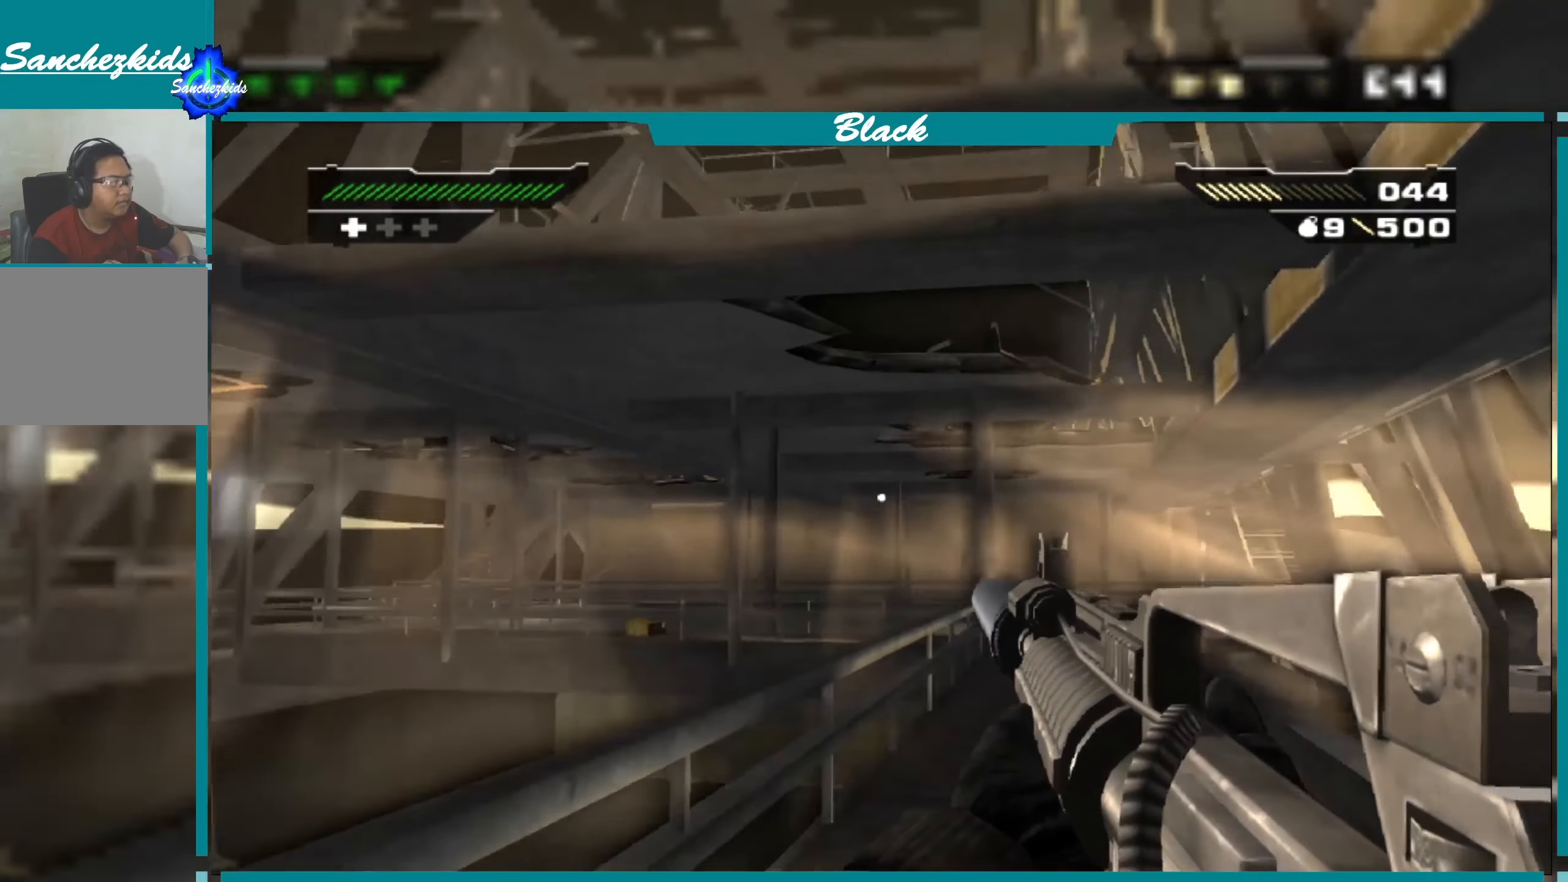
{"buttons": [], "left_stick": "down", "right_stick": "center", "events": [[67, "left_stick", "left"], [217, "left_stick", "center"], [467, "left_stick", "down"]]}
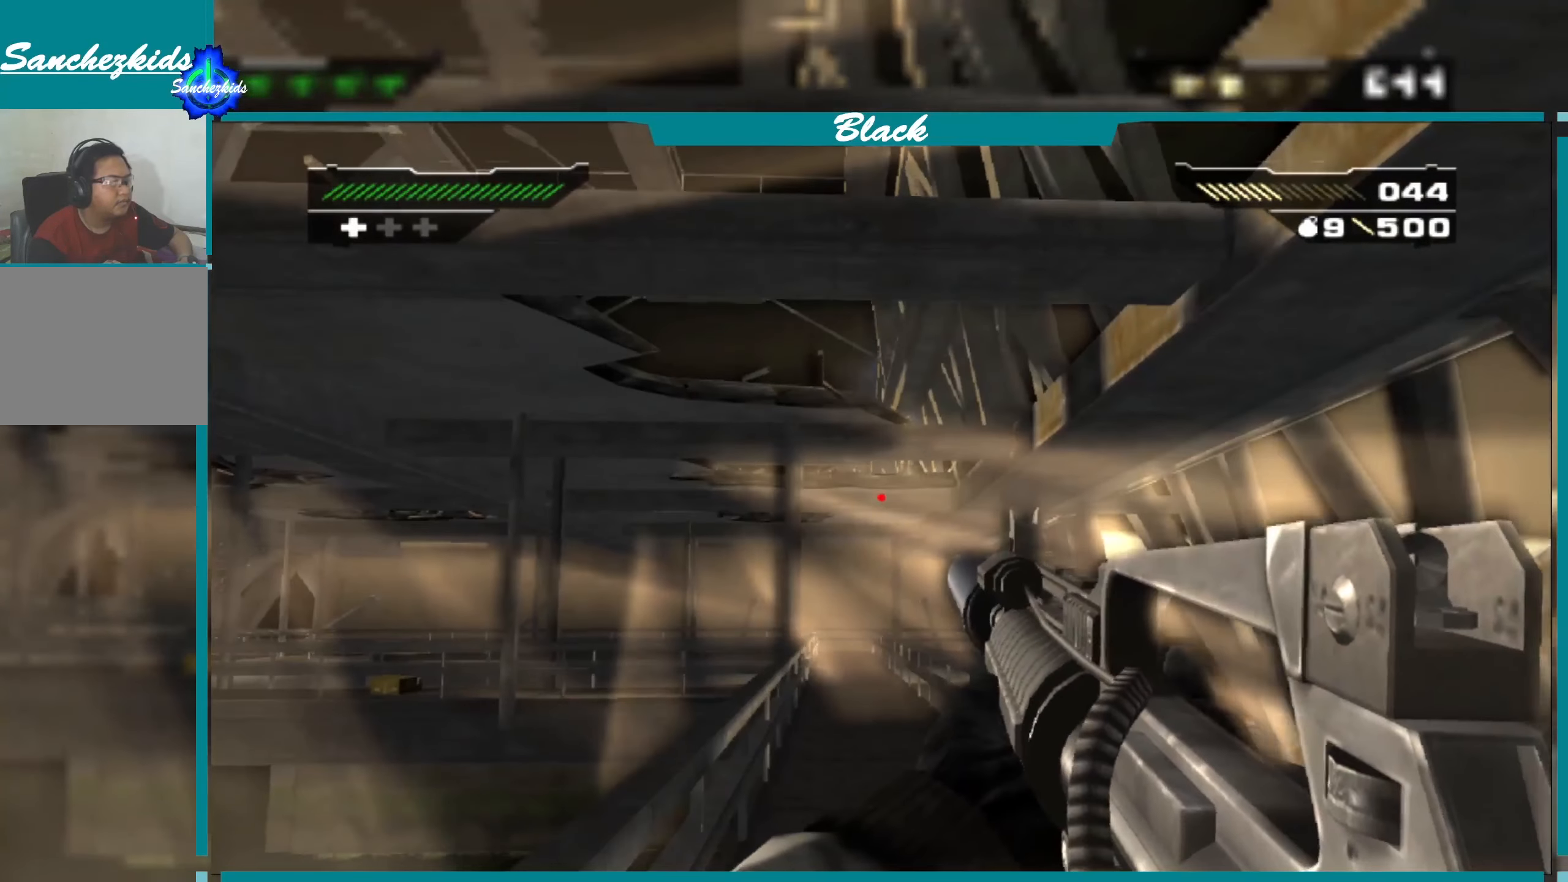
{"buttons": [], "left_stick": "down-left", "right_stick": "center", "events": [[67, "right_stick", "up-right"], [217, "right_stick", "center"], [367, "left_stick", "down-left"]]}